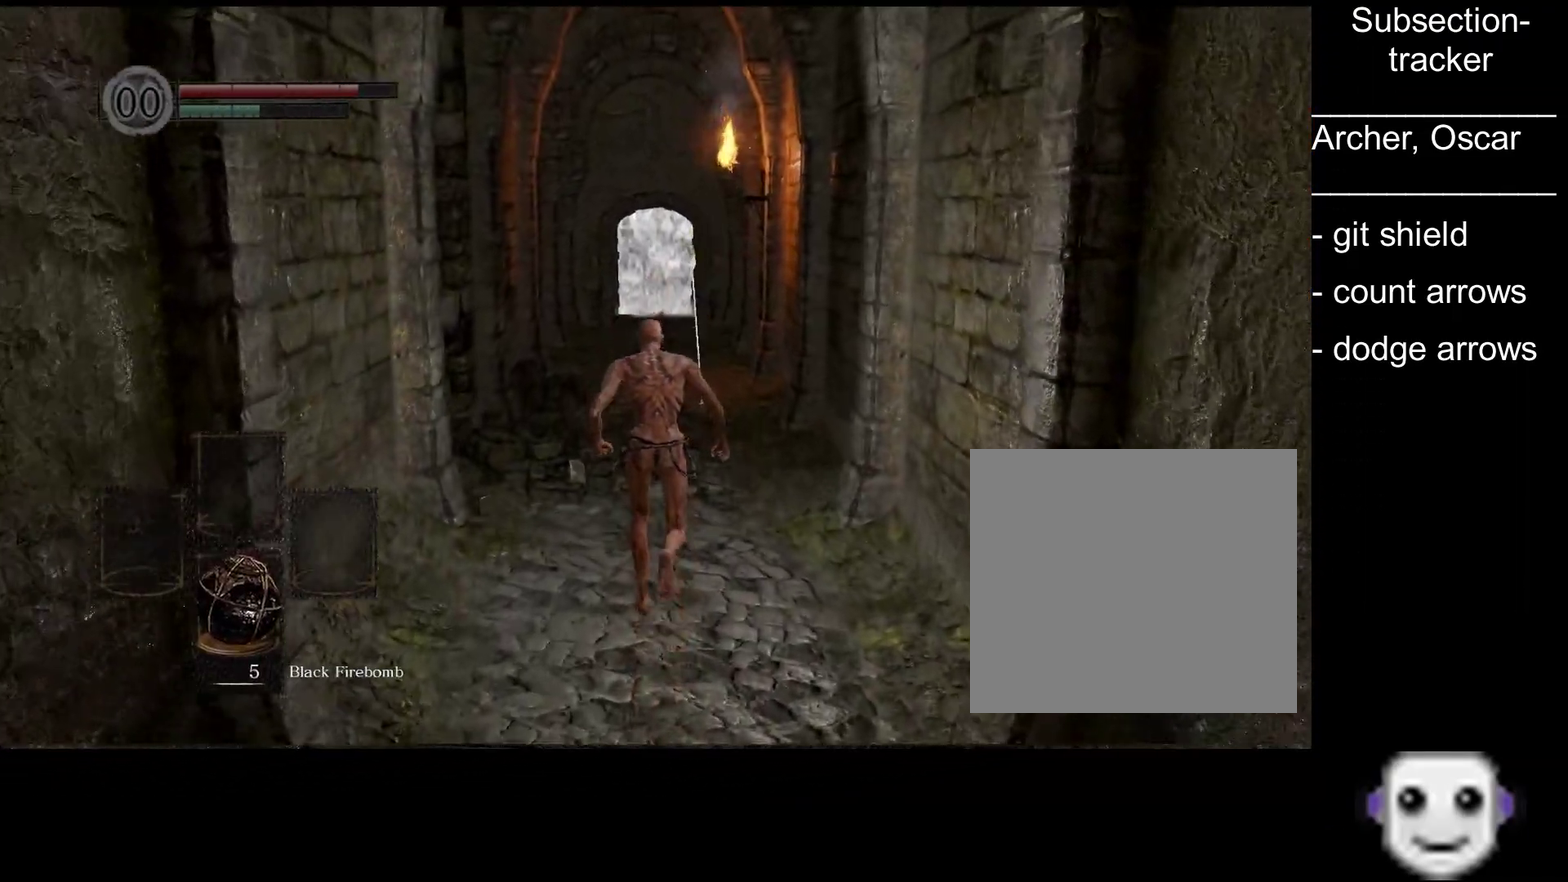
Gameplay with a controller (Xbox layout); each line is a JSON object with the inputs held at the frame after it. "events" lists button and stick changes between this image and that frame as [ms after this image, input, new state], when the widget could be followed in between. Not read: L3 R3.
{"buttons": ["B"], "left_stick": "up", "right_stick": "down", "events": [[500, "right_stick", "down"]]}
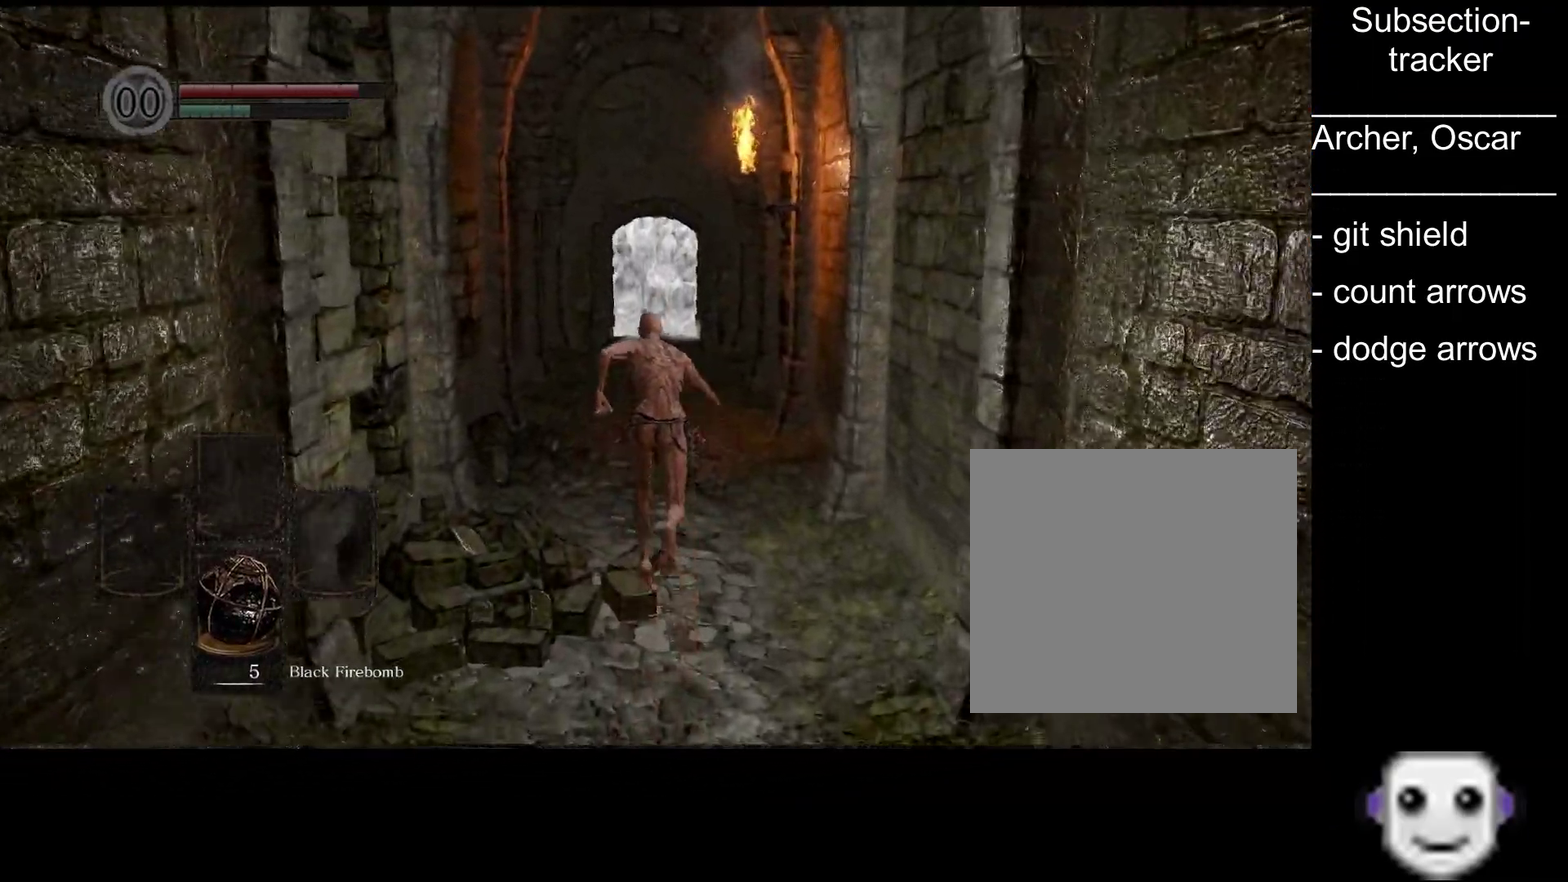
{"buttons": ["B"], "left_stick": "up", "right_stick": "center", "events": [[117, "right_stick", "center"]]}
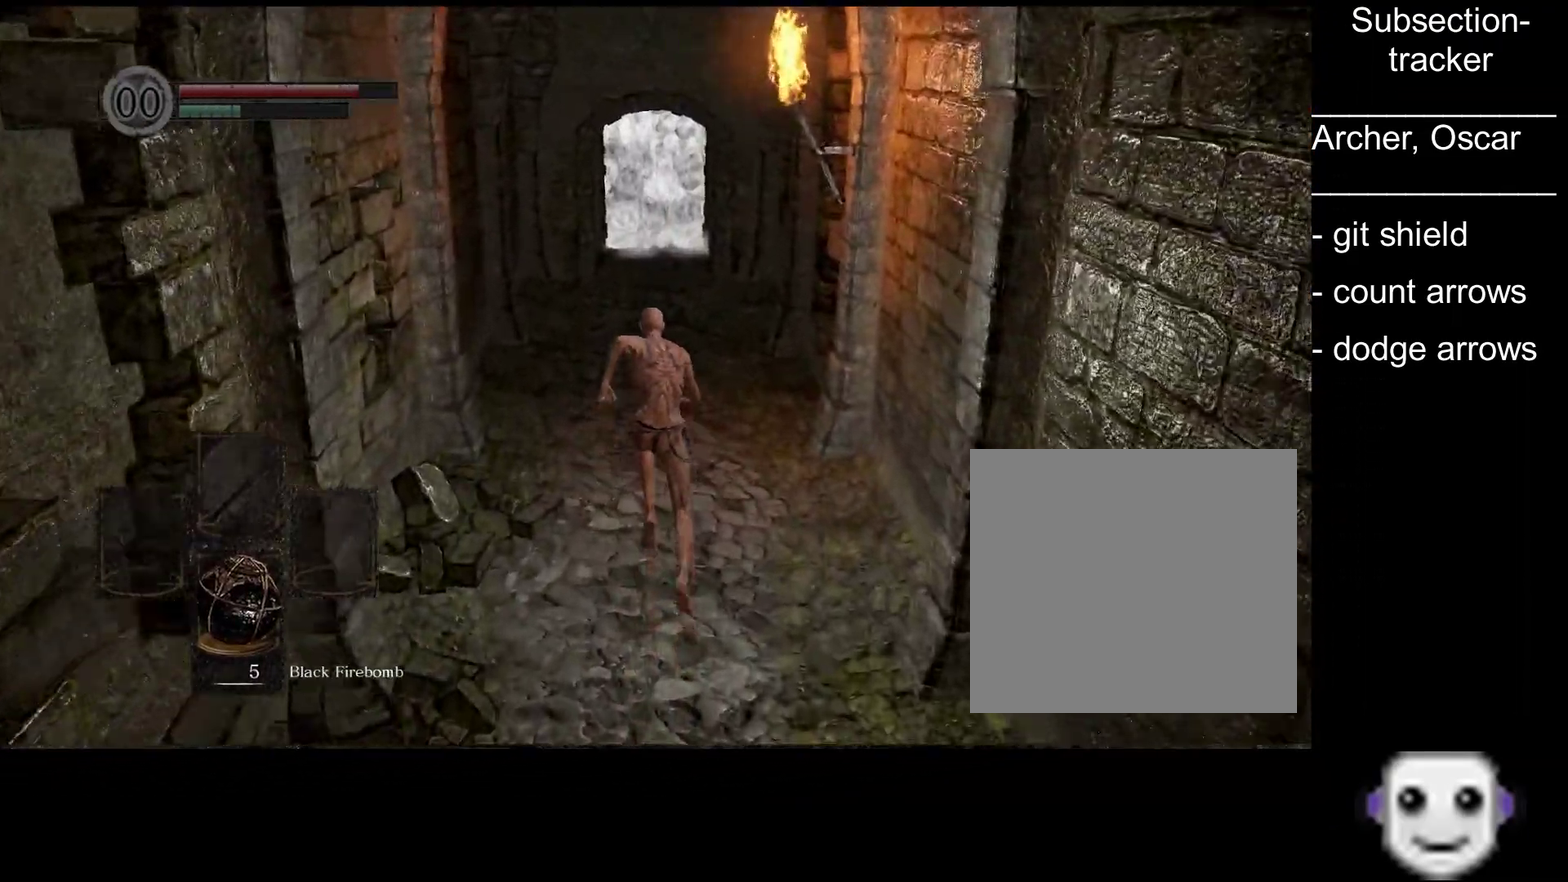
{"buttons": ["B"], "left_stick": "up", "right_stick": "center", "events": []}
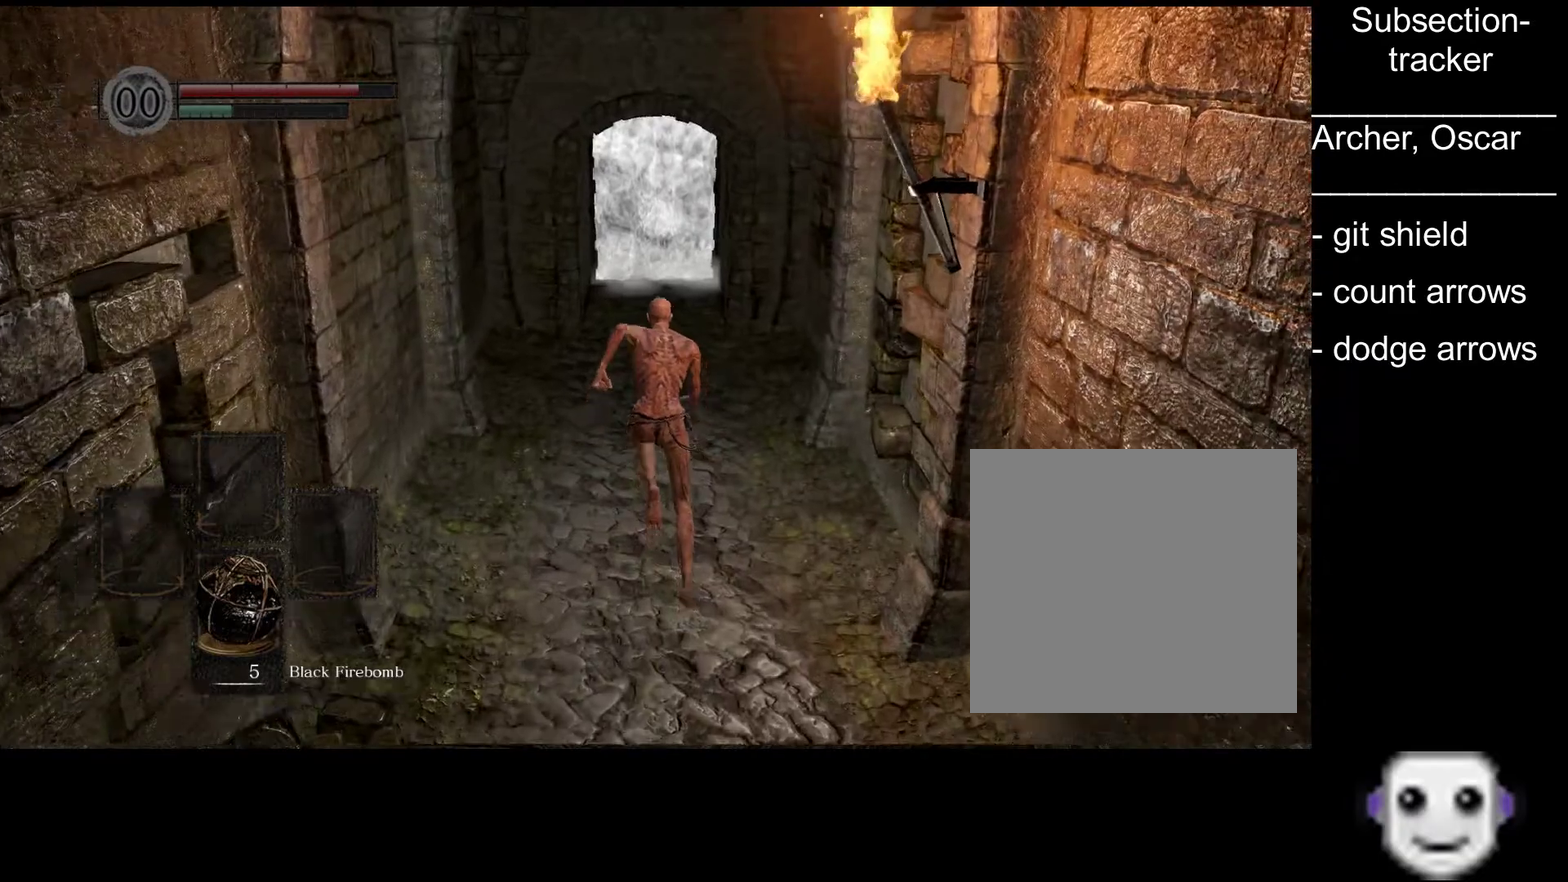
{"buttons": ["B"], "left_stick": "up", "right_stick": "center", "events": [[417, "right_stick", "down"], [467, "right_stick", "center"]]}
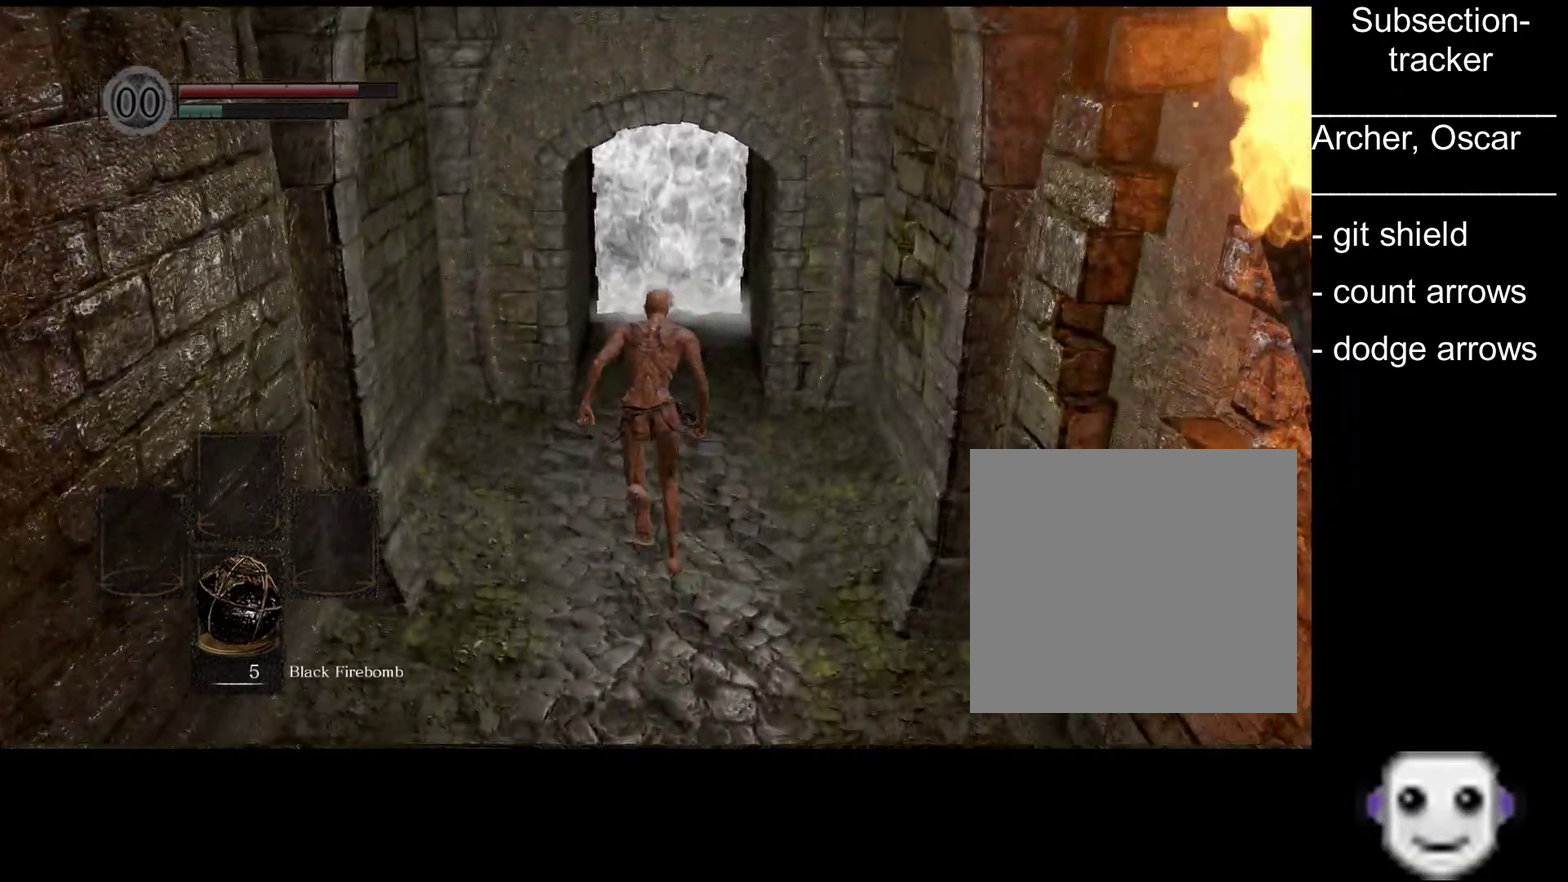
{"buttons": ["B"], "left_stick": "up", "right_stick": "center", "events": []}
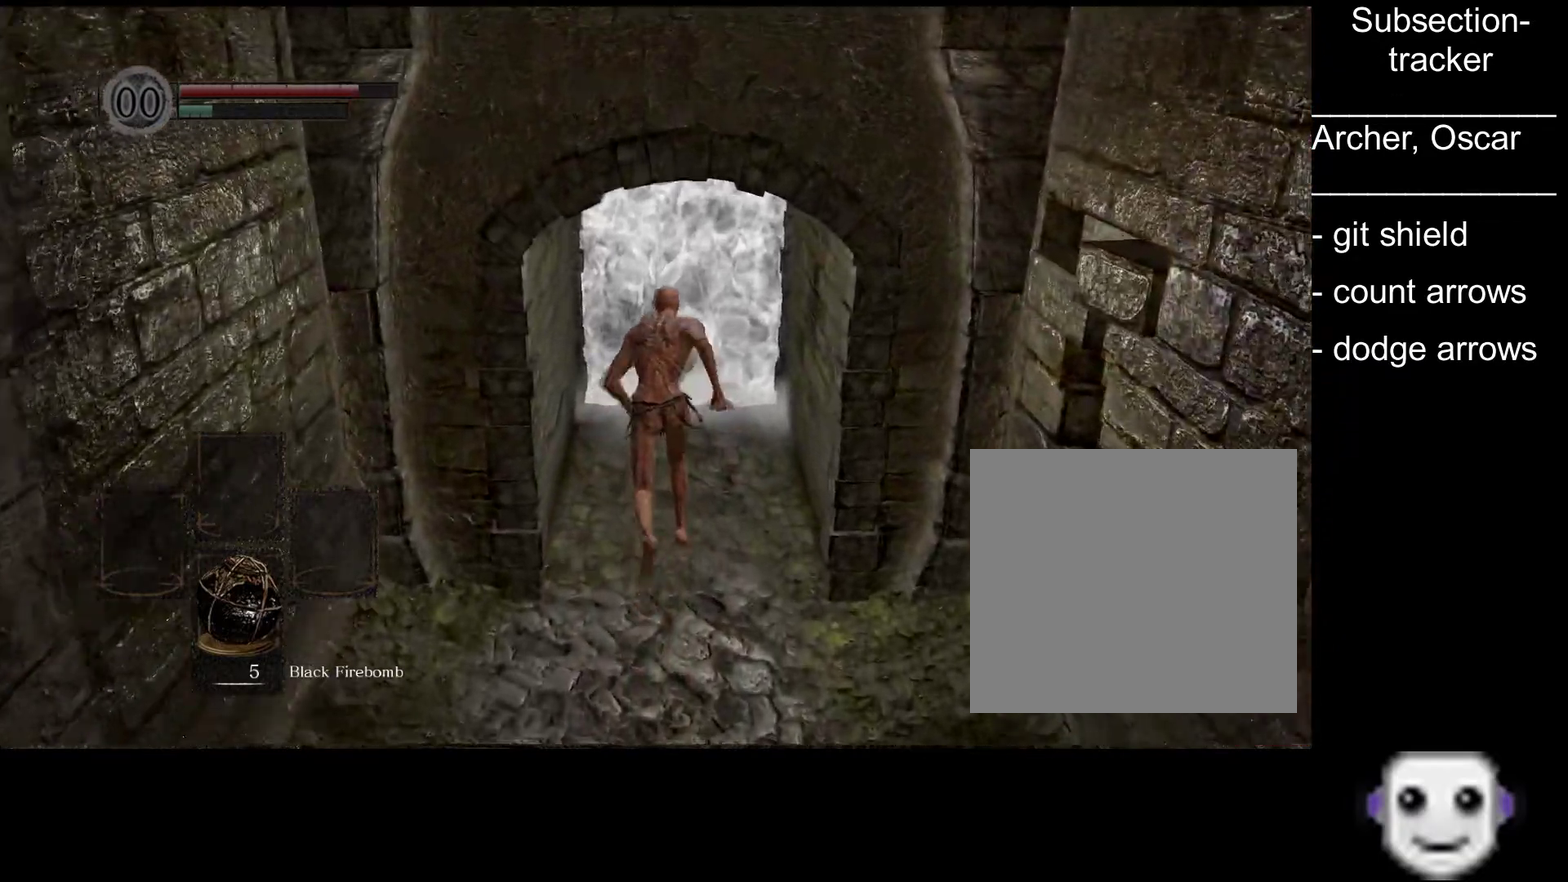
{"buttons": ["A", "B"], "left_stick": "up", "right_stick": "center", "events": [[417, "A", "down"]]}
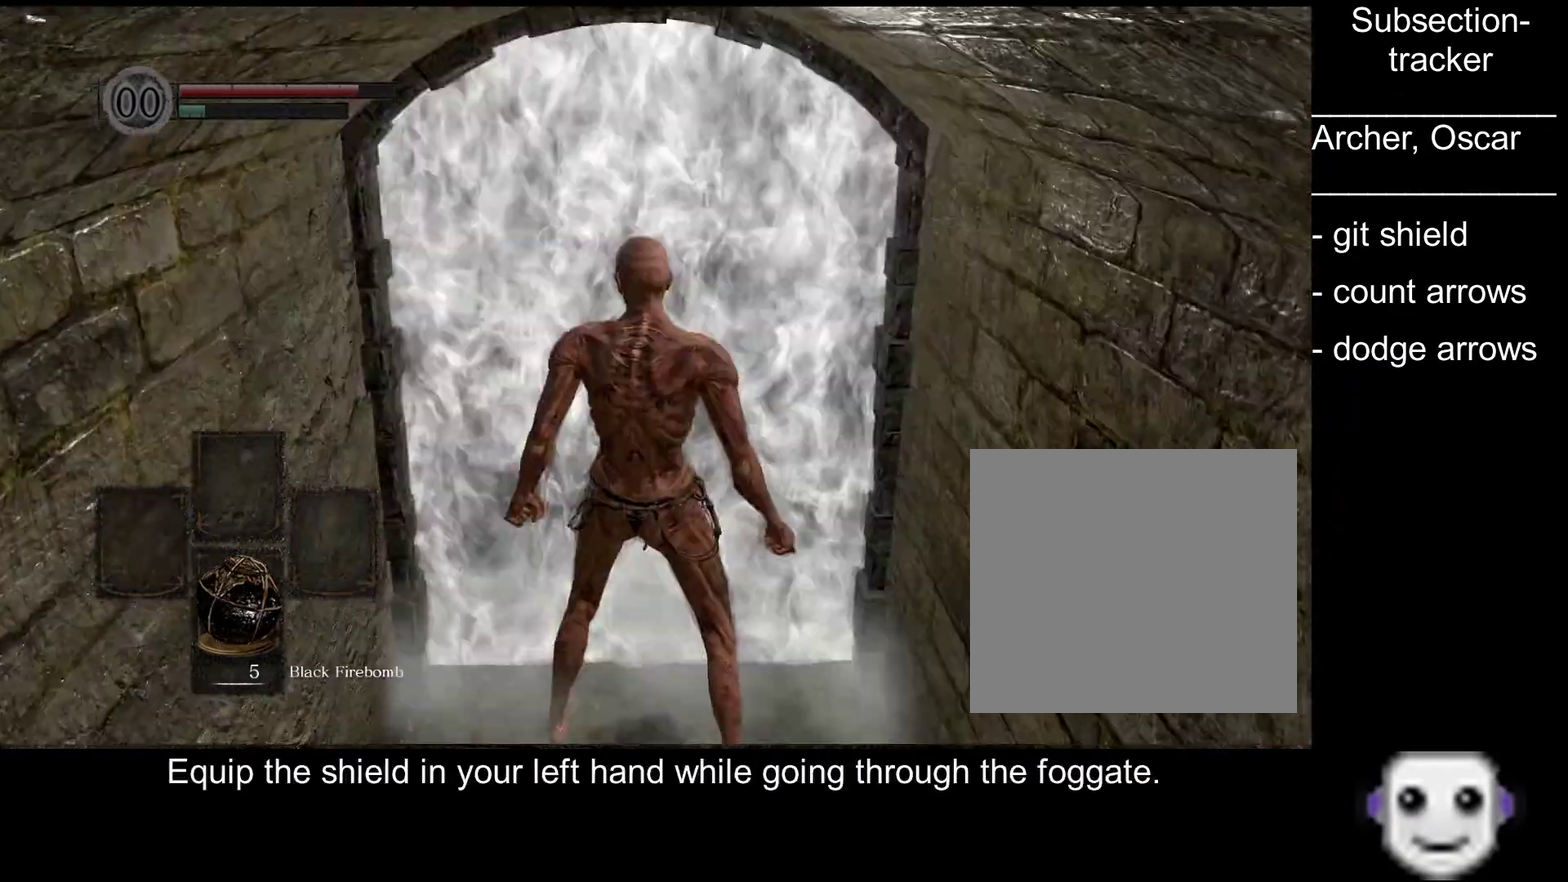
{"buttons": ["START"], "left_stick": "center", "right_stick": "center", "events": [[50, "A", "up"], [117, "B", "up"], [217, "left_stick", "center"], [400, "START", "down"]]}
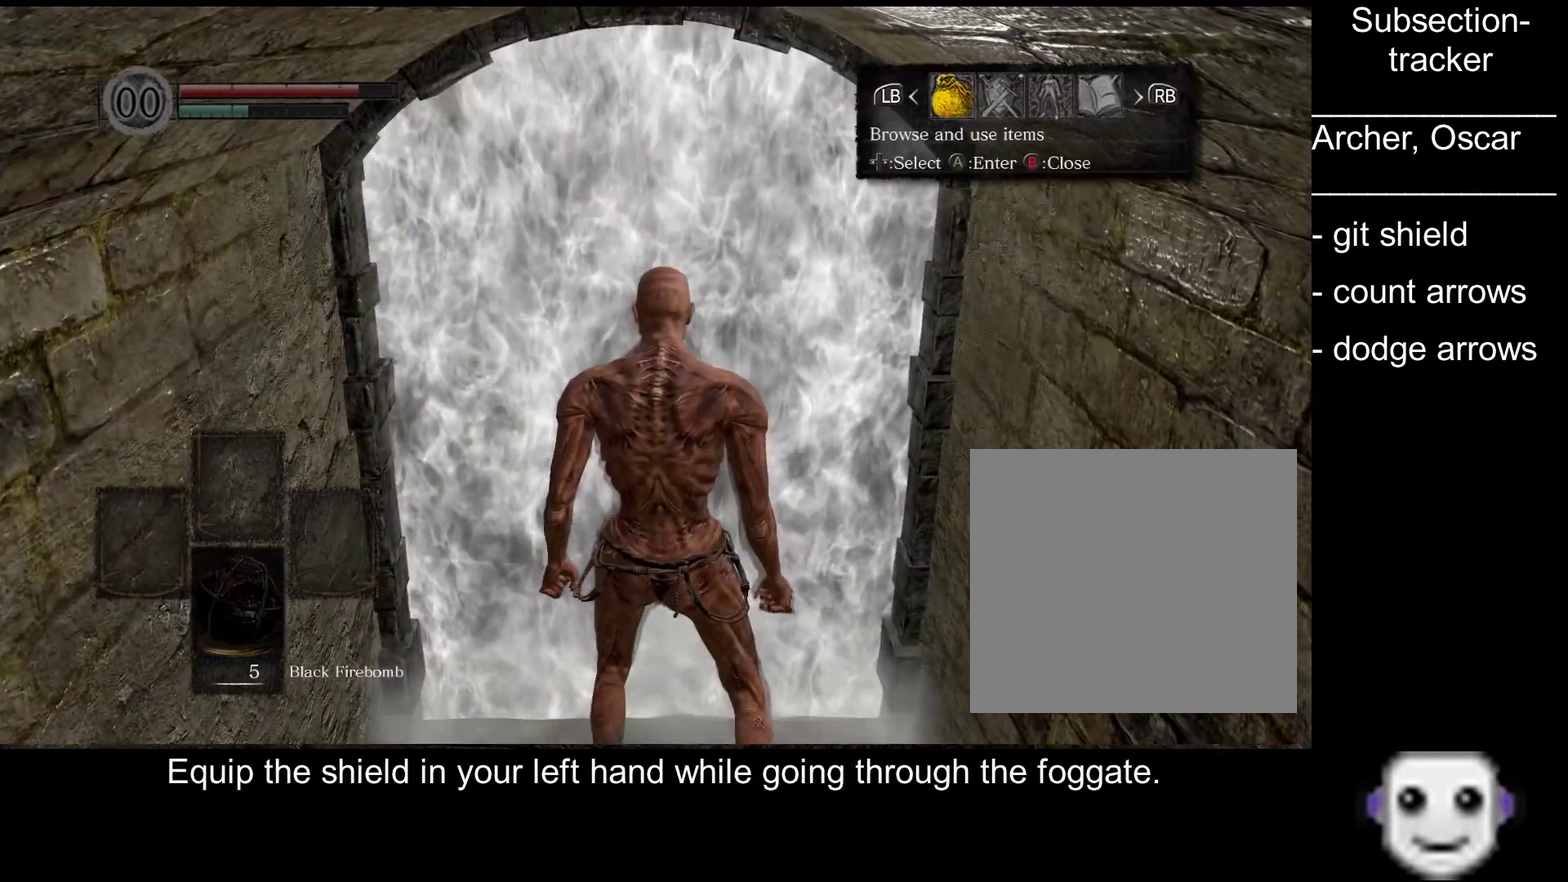
{"buttons": [], "left_stick": "center", "right_stick": "center", "events": [[34, "START", "up"], [217, "A", "down"], [300, "A", "up"]]}
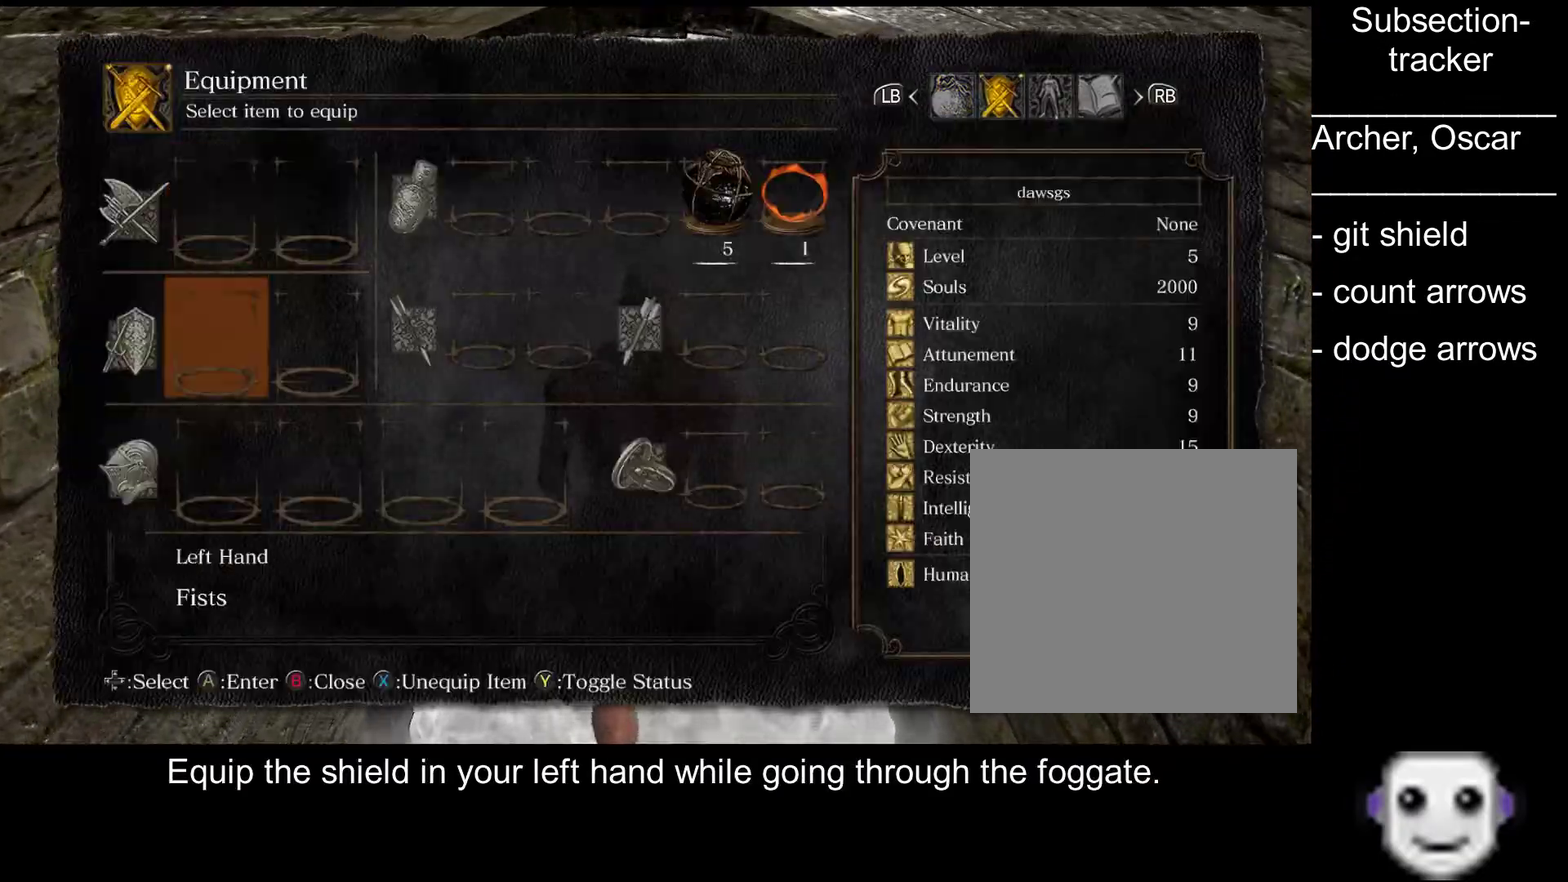
{"buttons": [], "left_stick": "center", "right_stick": "center", "events": [[34, "A", "down"], [150, "A", "up"]]}
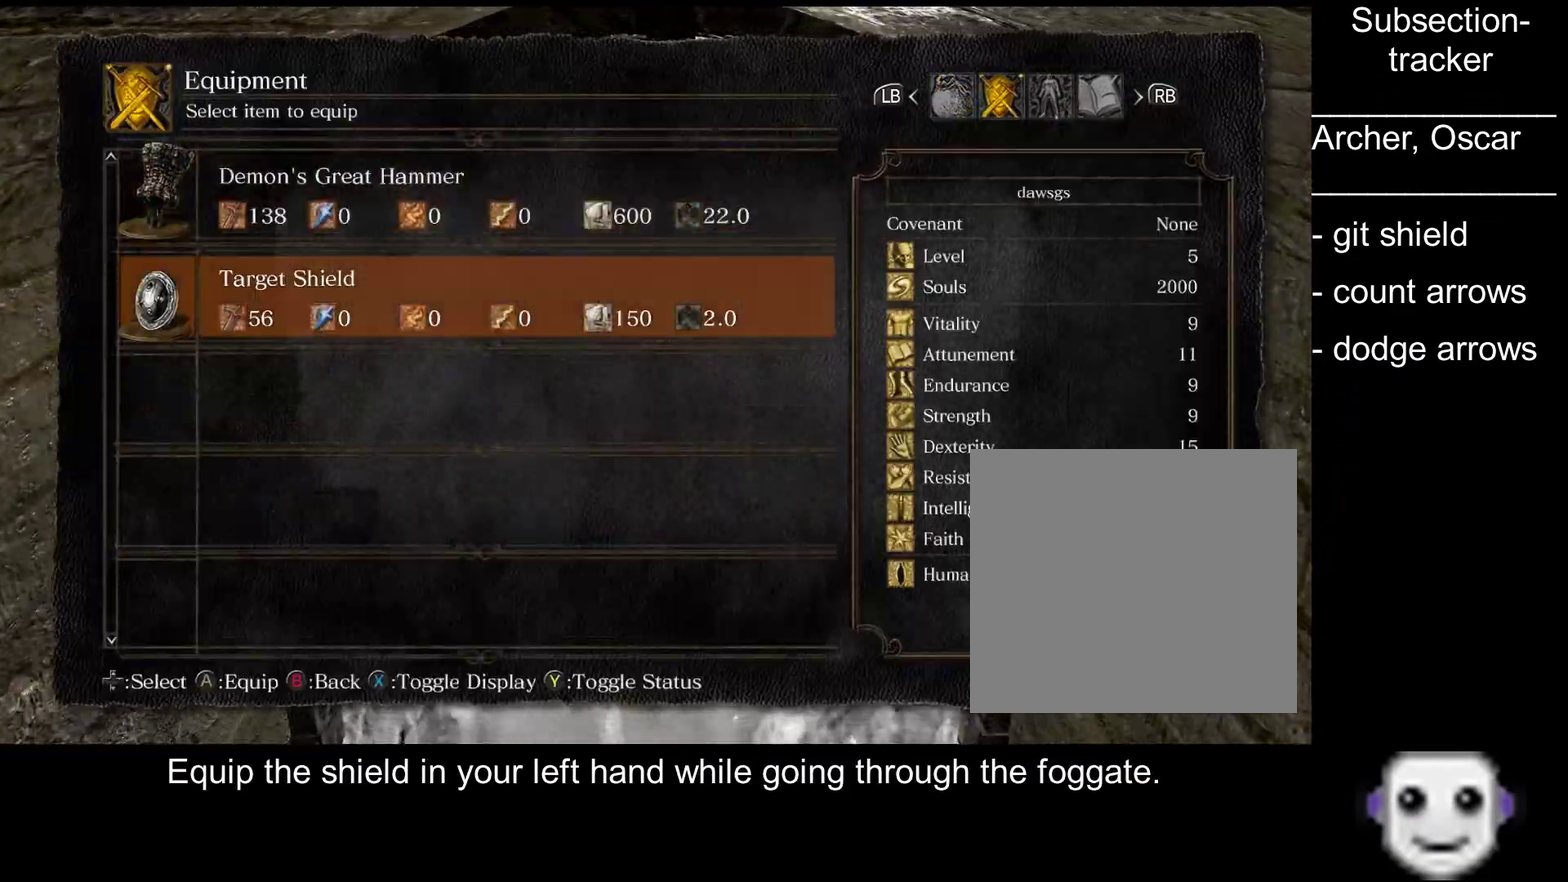
{"buttons": ["B"], "left_stick": "up", "right_stick": "center", "events": [[100, "A", "down"], [200, "A", "up"], [317, "B", "down"], [350, "left_stick", "up"], [400, "B", "up"], [484, "B", "down"]]}
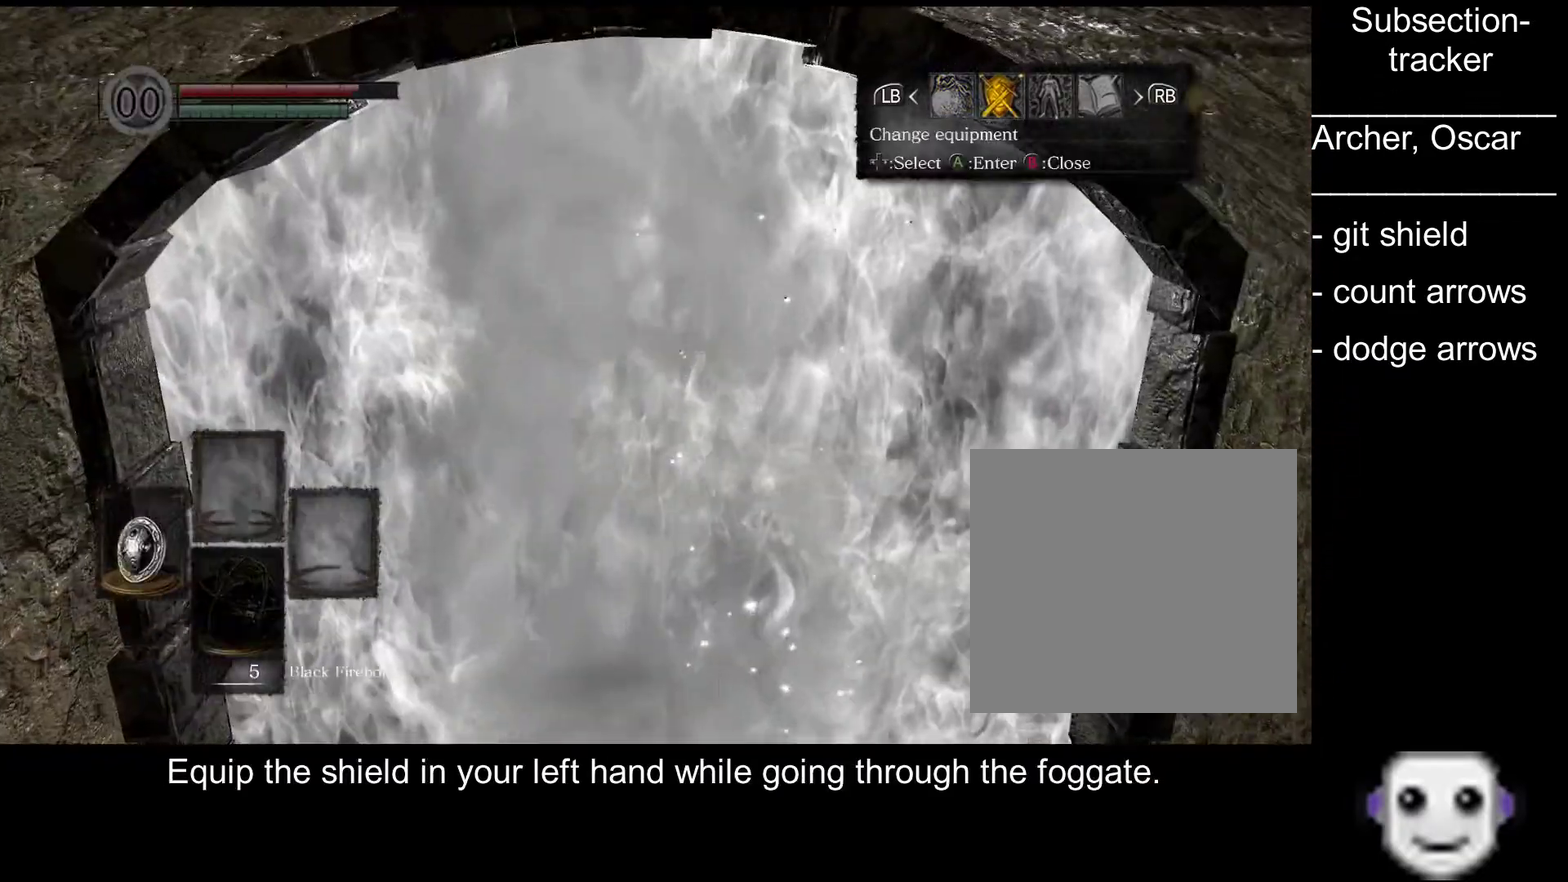
{"buttons": ["B"], "left_stick": "up", "right_stick": "left", "events": [[484, "right_stick", "left"]]}
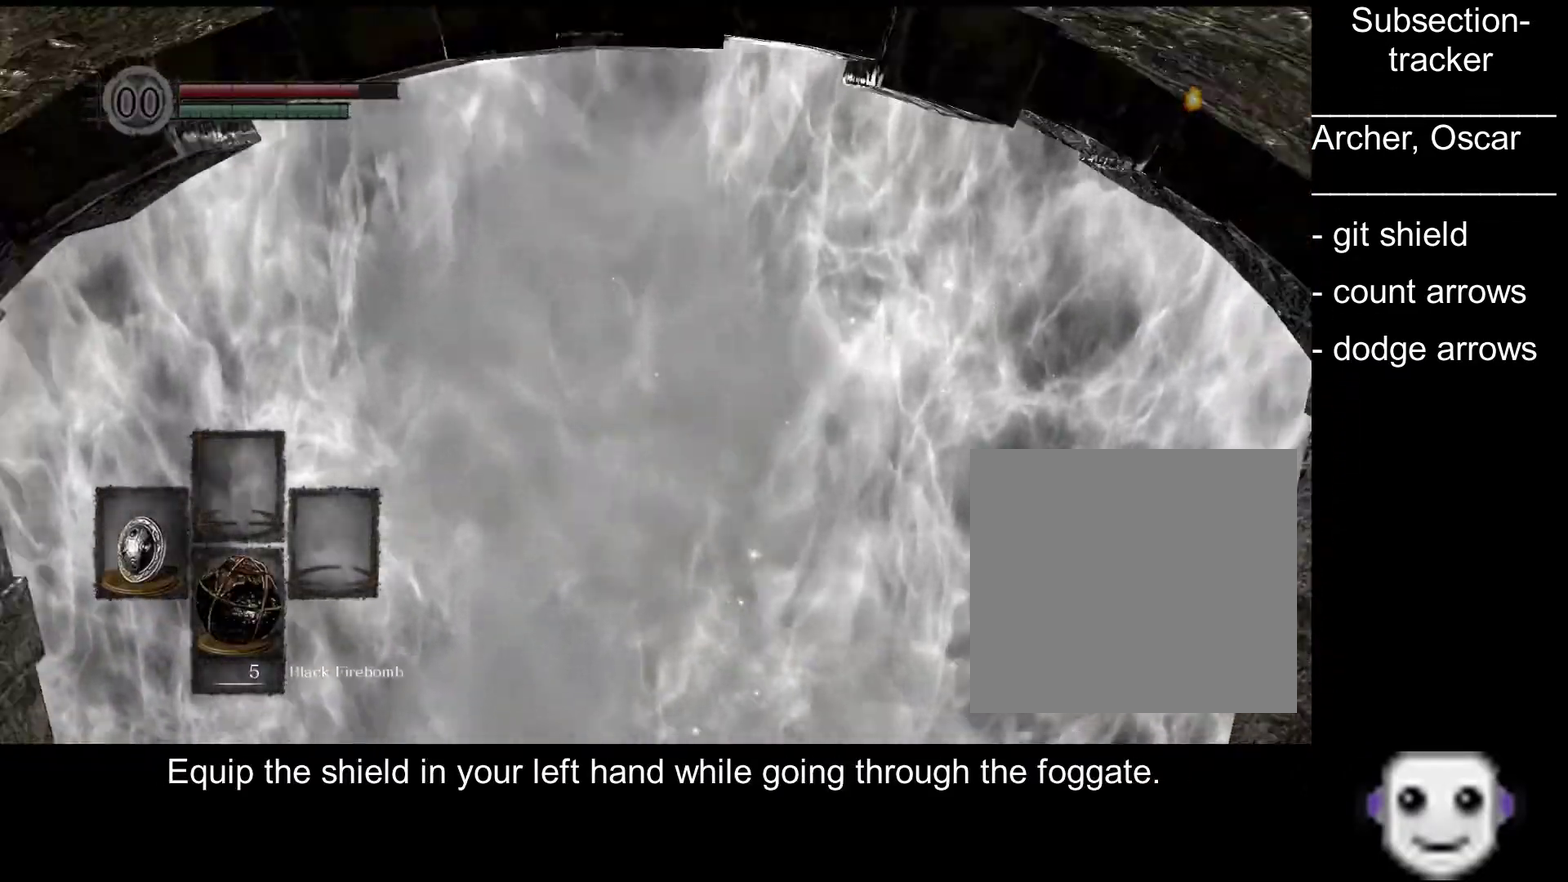
{"buttons": ["B"], "left_stick": "up", "right_stick": "center", "events": [[400, "right_stick", "center"]]}
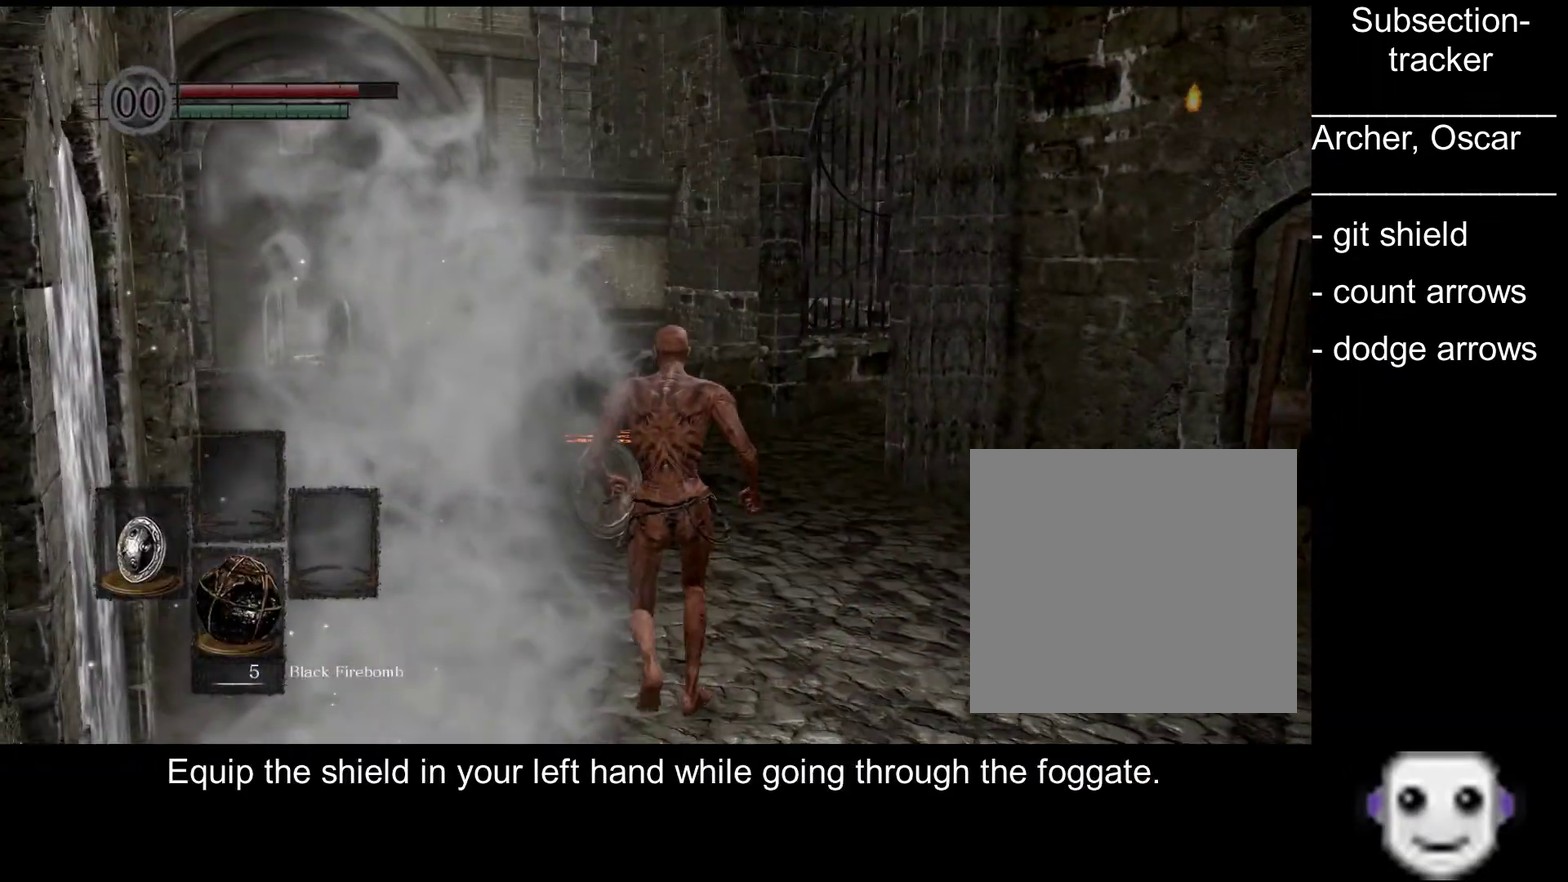
{"buttons": ["B"], "left_stick": "up", "right_stick": "center", "events": [[317, "left_stick", "up-right"], [500, "left_stick", "up"]]}
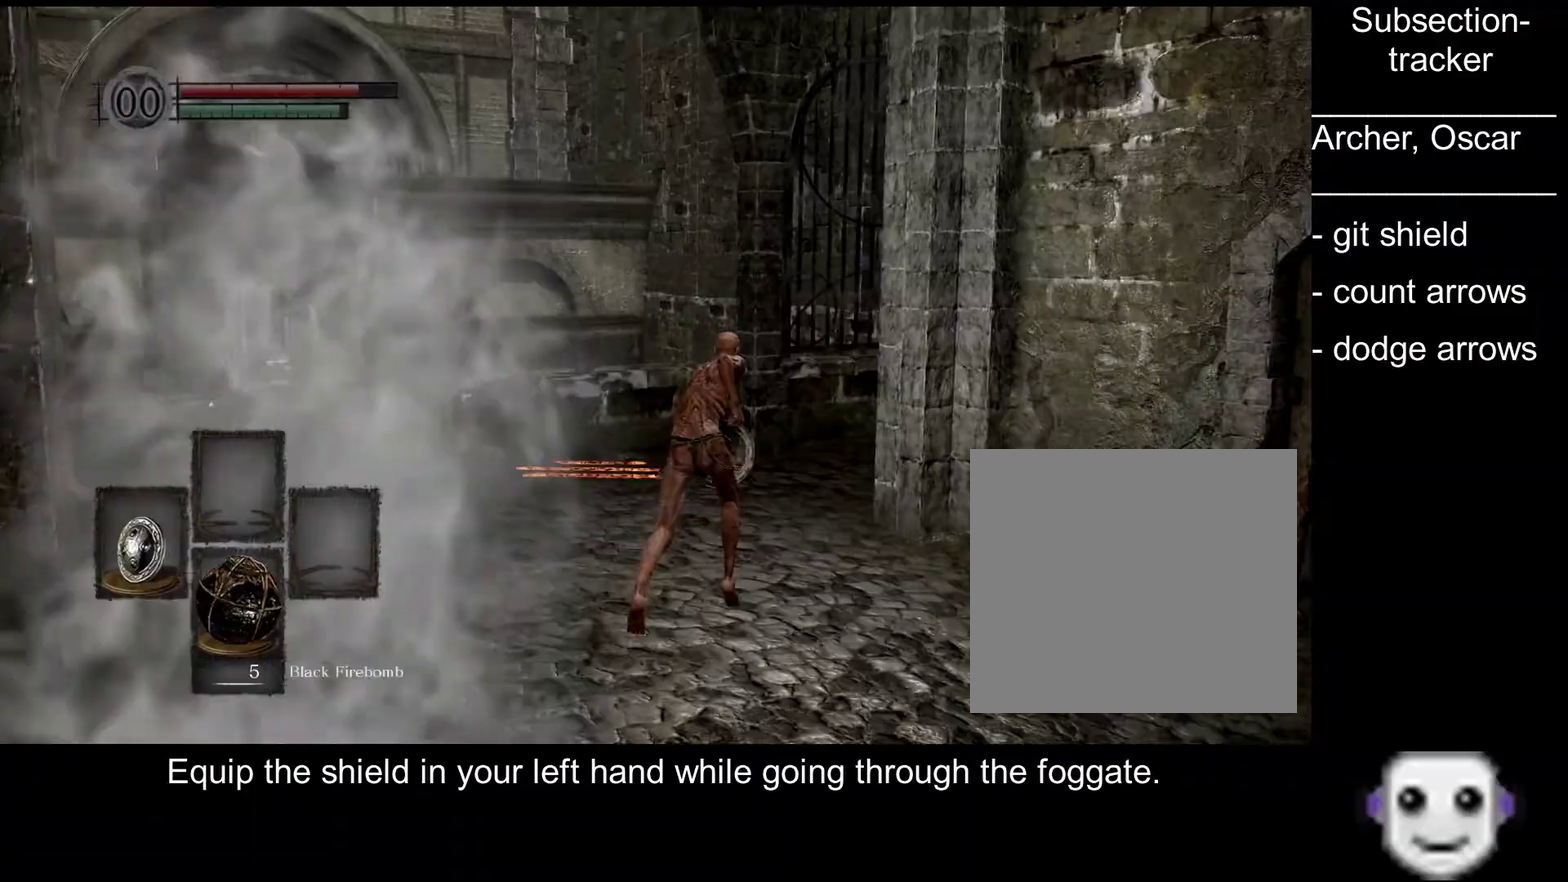
{"buttons": ["B"], "left_stick": "up", "right_stick": "right", "events": [[367, "right_stick", "right"]]}
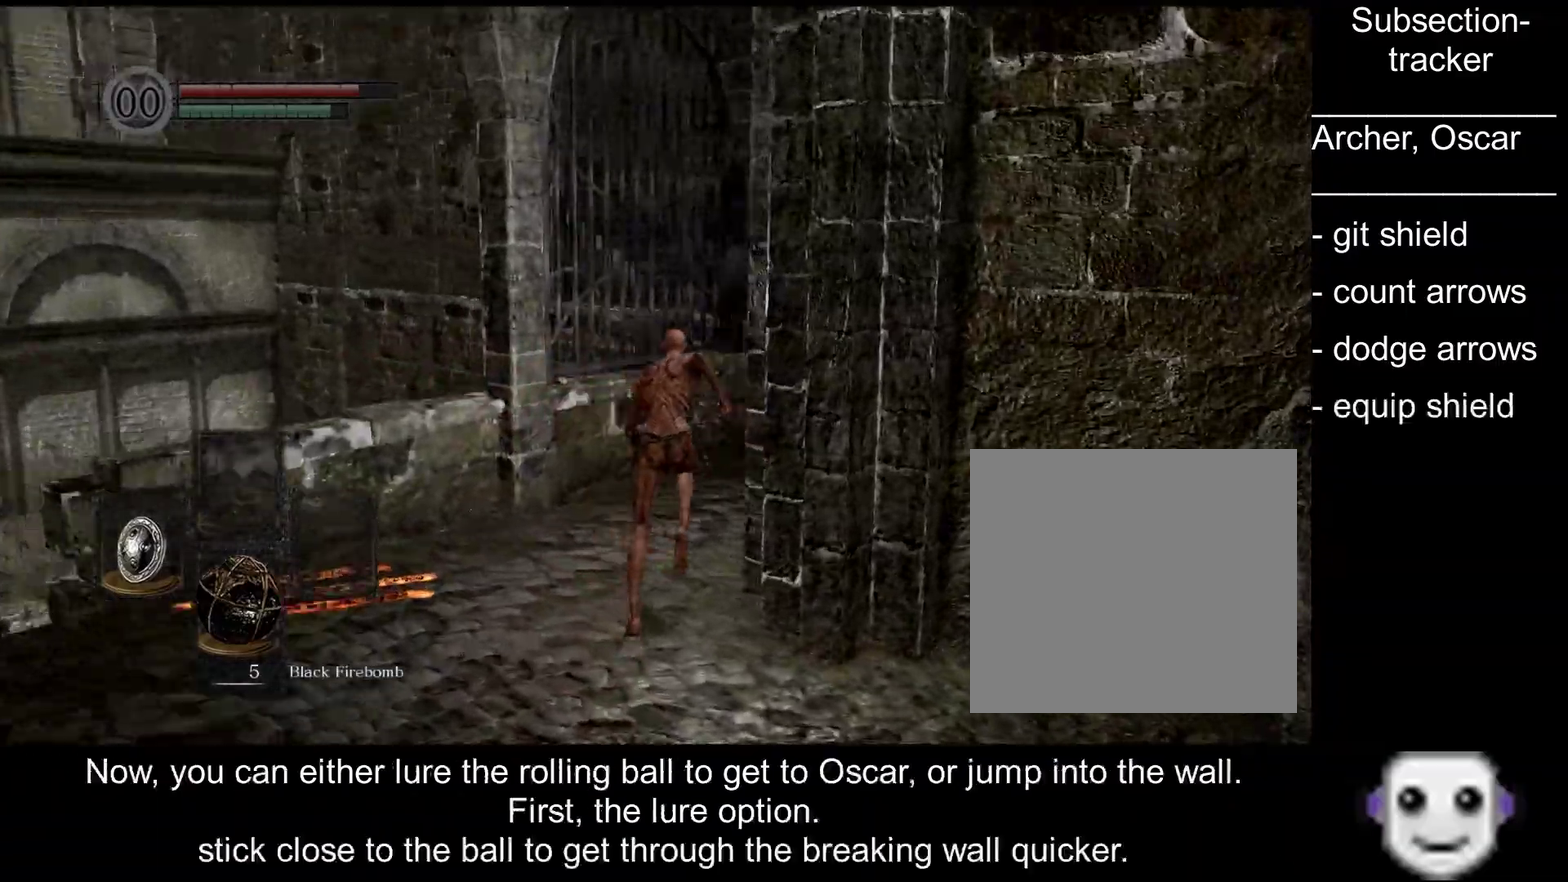
{"buttons": ["B"], "left_stick": "up", "right_stick": "center", "events": [[250, "right_stick", "center"]]}
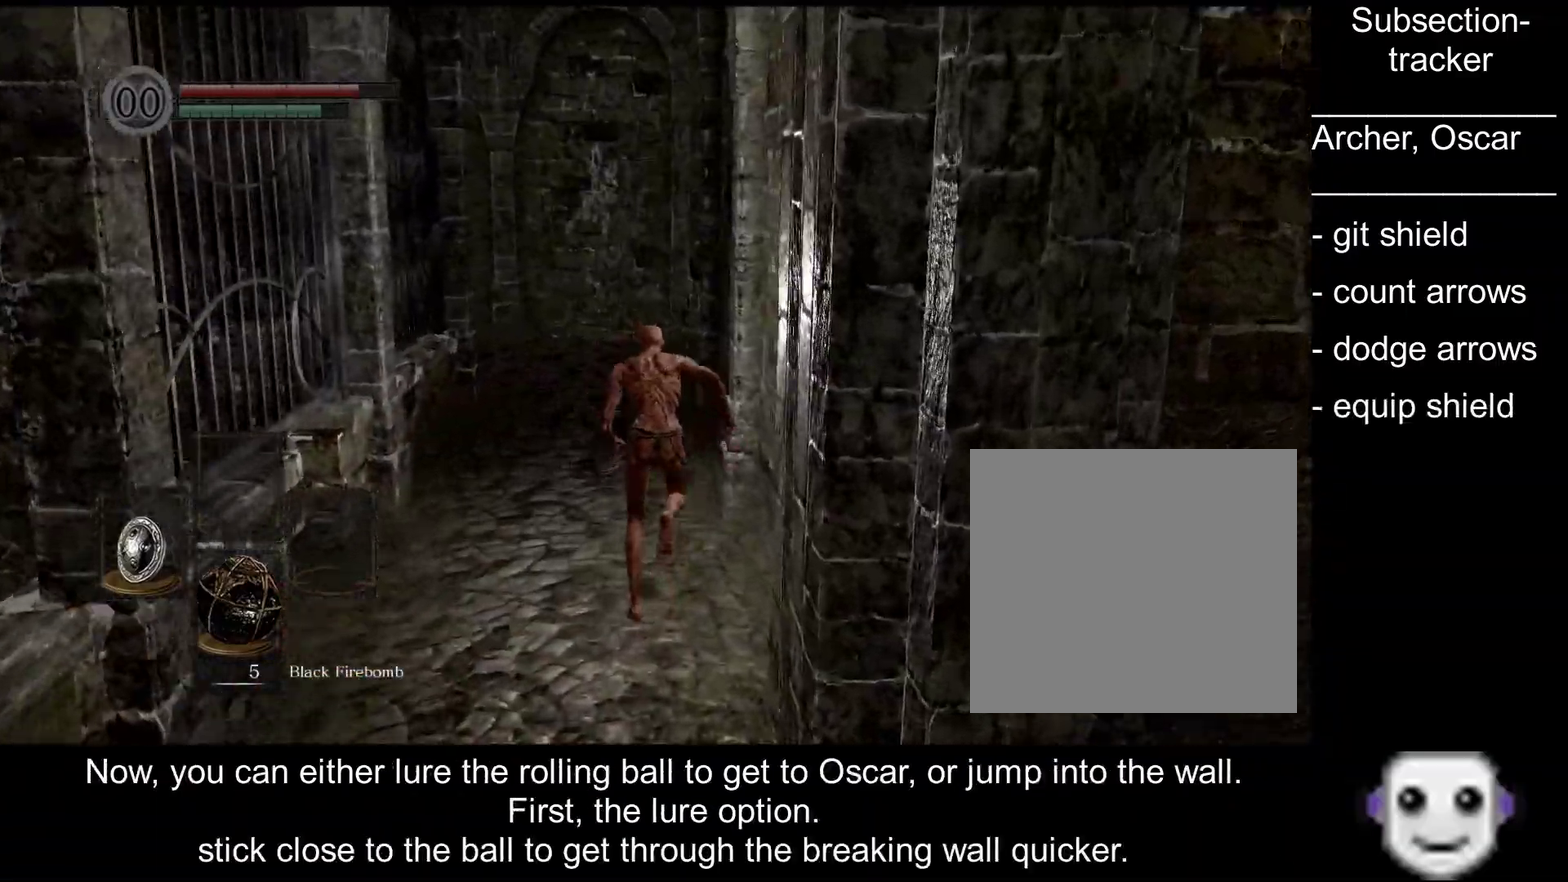
{"buttons": ["B"], "left_stick": "up", "right_stick": "center", "events": []}
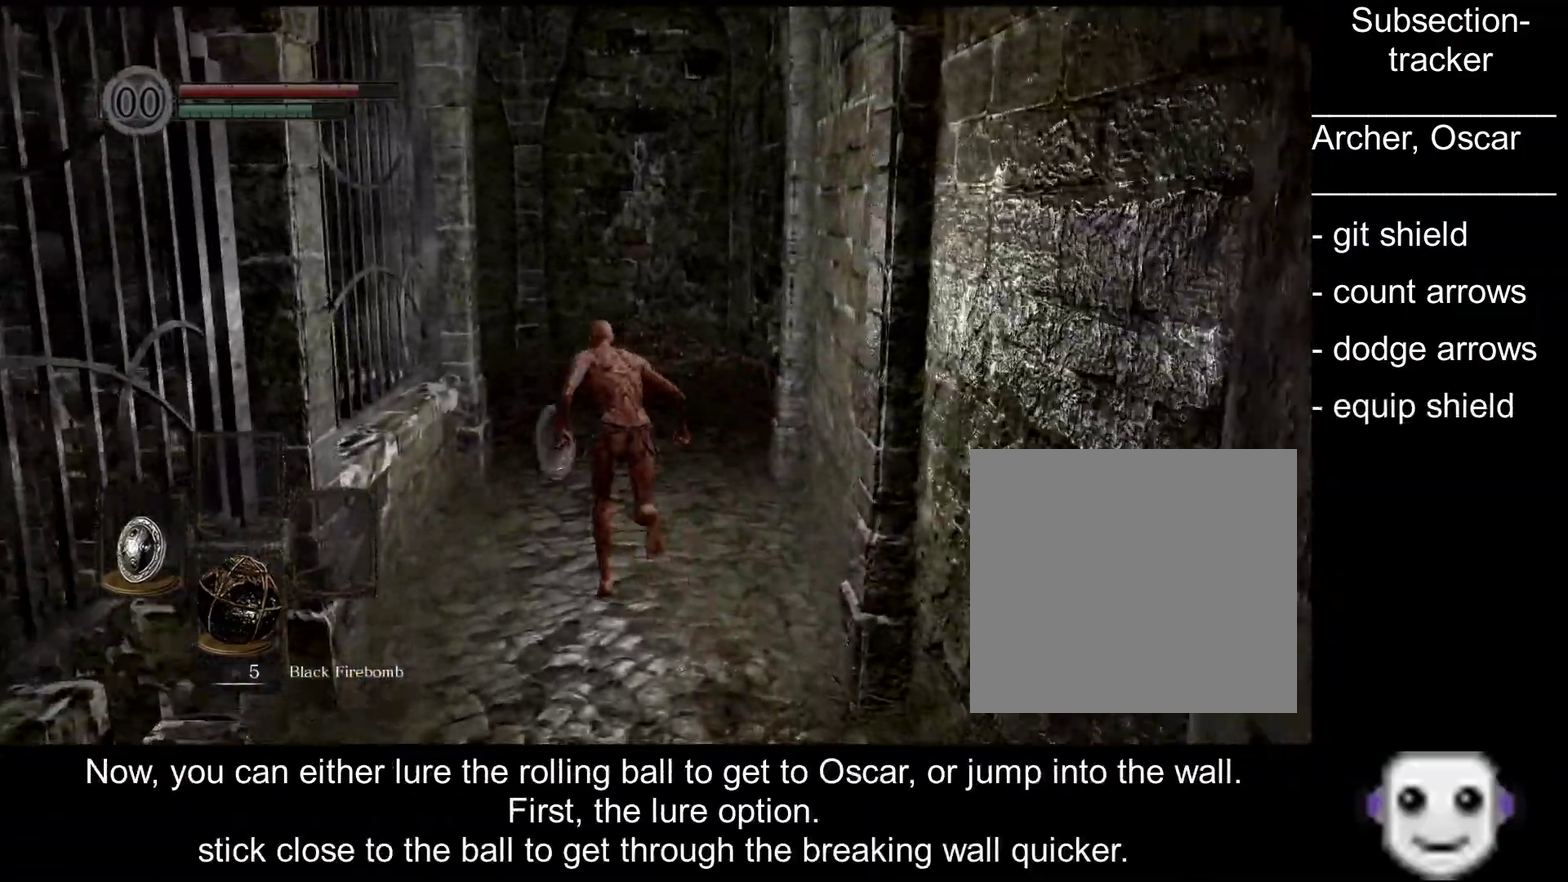
{"buttons": ["B"], "left_stick": "up", "right_stick": "left", "events": [[384, "right_stick", "left"]]}
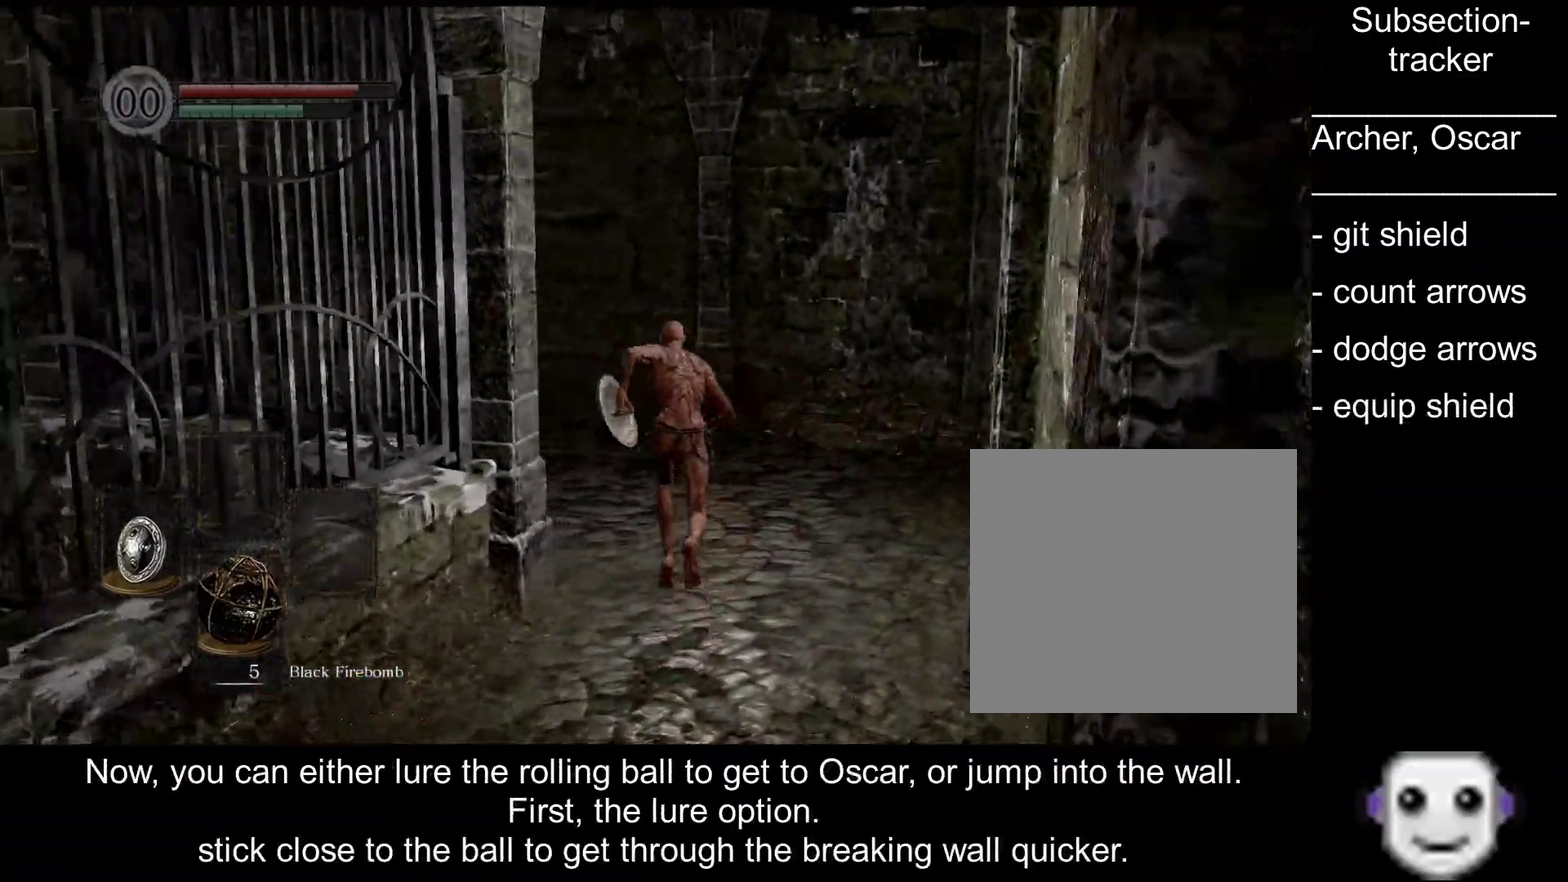
{"buttons": ["B"], "left_stick": "up", "right_stick": "center", "events": [[417, "right_stick", "center"]]}
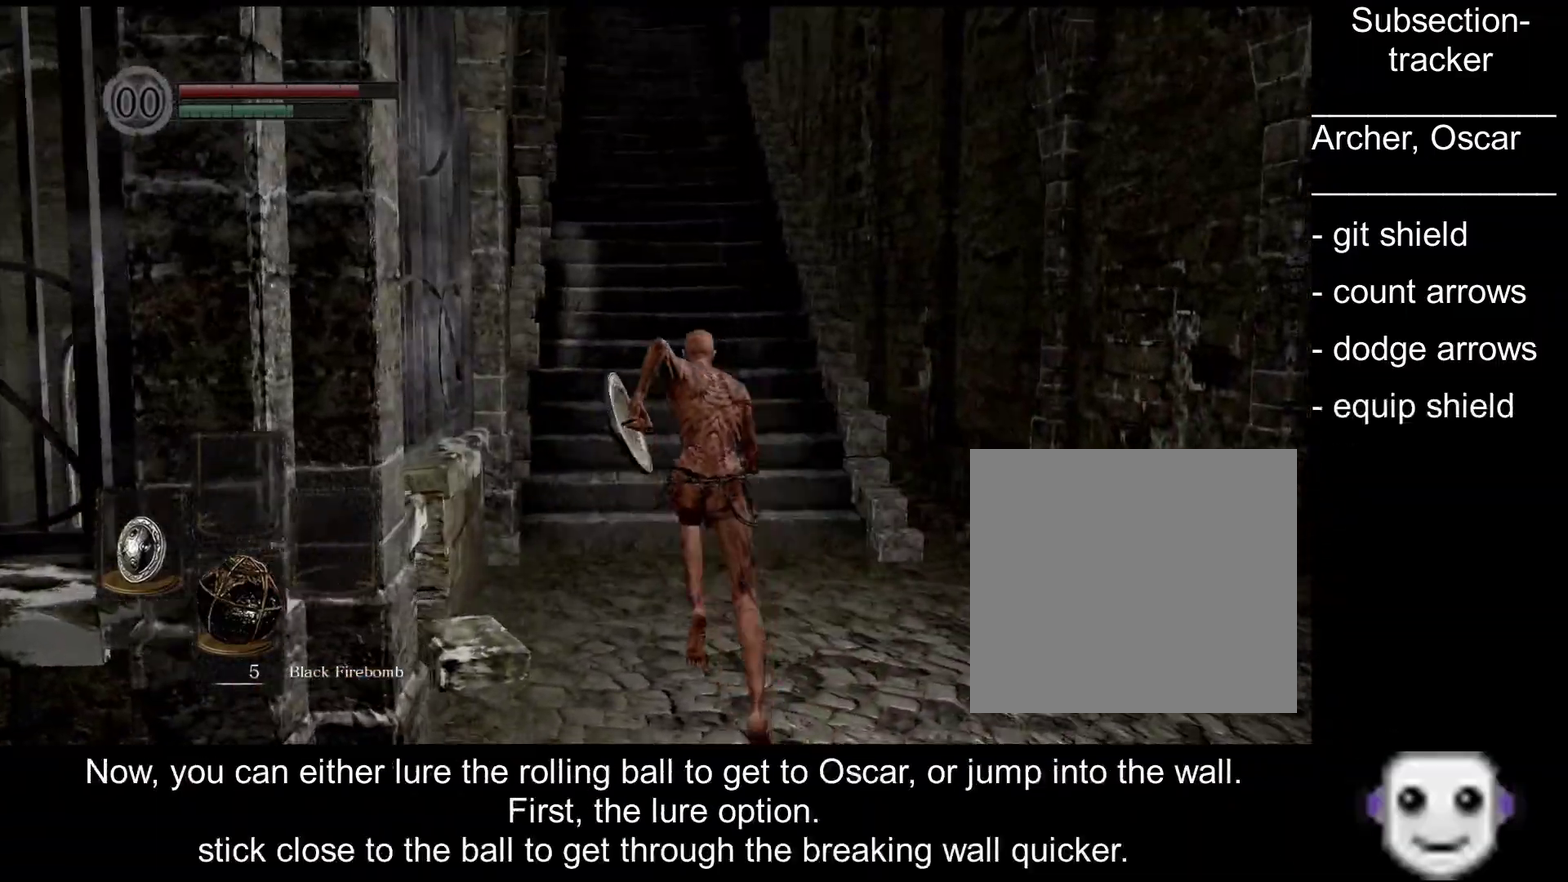
{"buttons": ["B"], "left_stick": "up", "right_stick": "center", "events": [[167, "right_stick", "up"], [367, "right_stick", "center"]]}
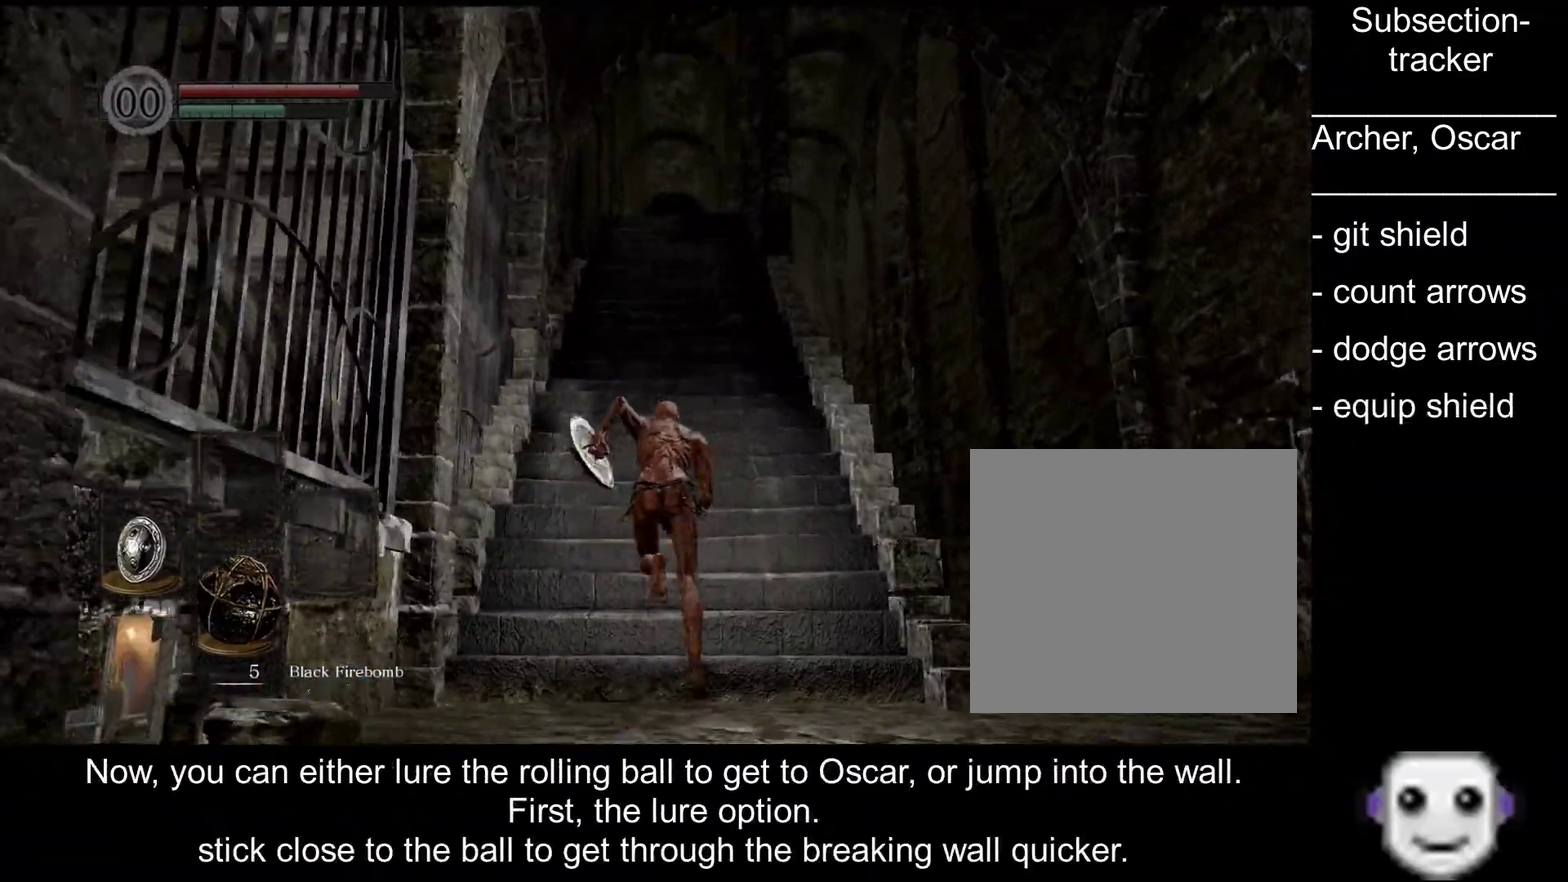
{"buttons": ["B"], "left_stick": "up", "right_stick": "center", "events": []}
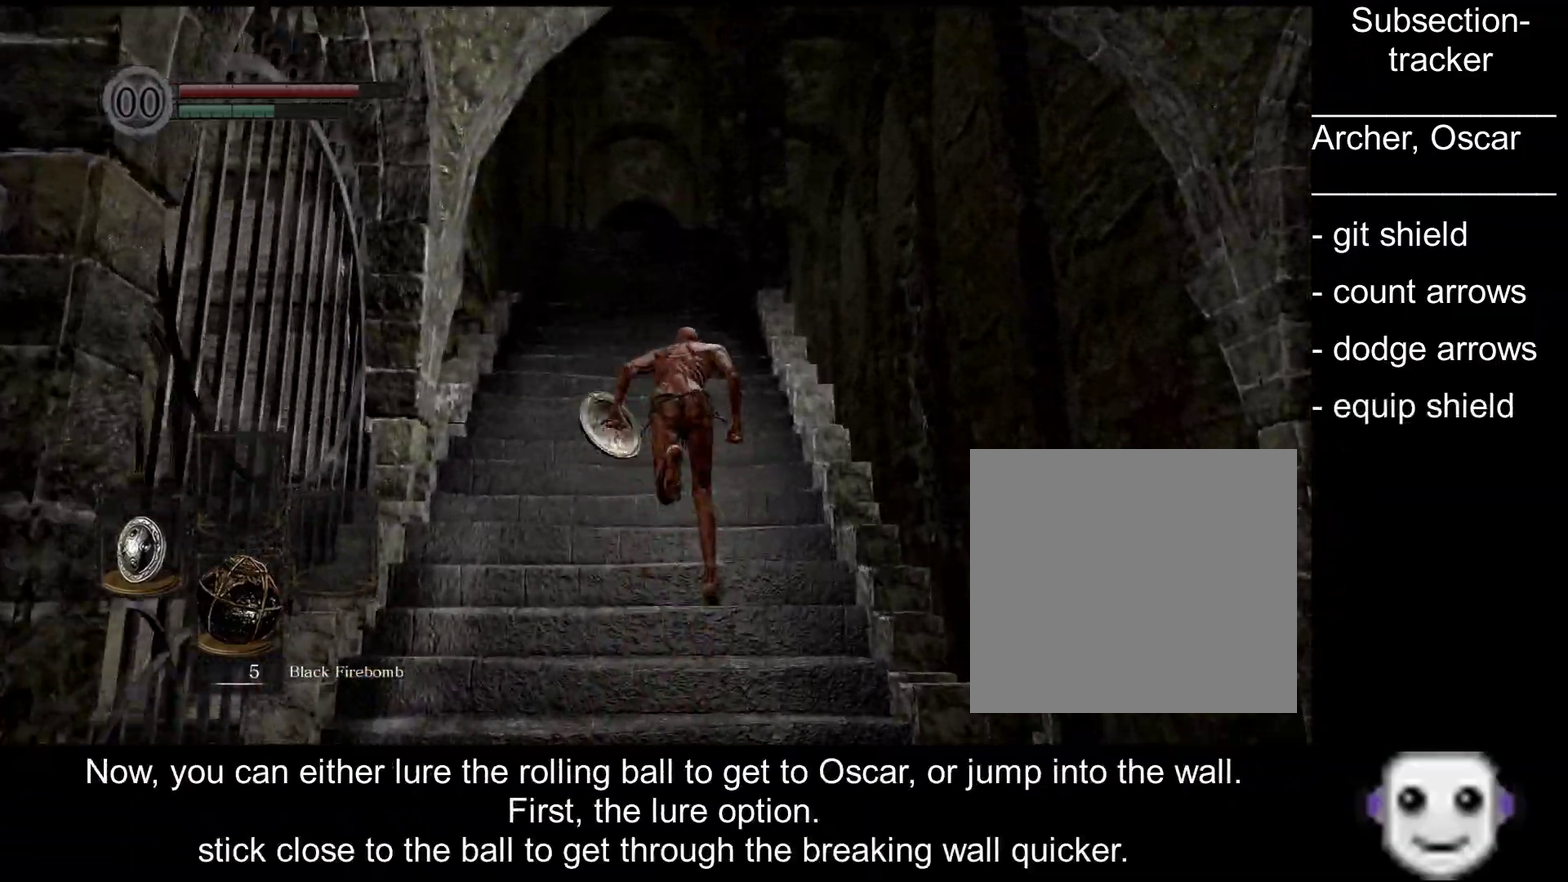
{"buttons": ["B"], "left_stick": "down", "right_stick": "left", "events": [[300, "left_stick", "down-left"], [400, "left_stick", "down"], [467, "right_stick", "left"]]}
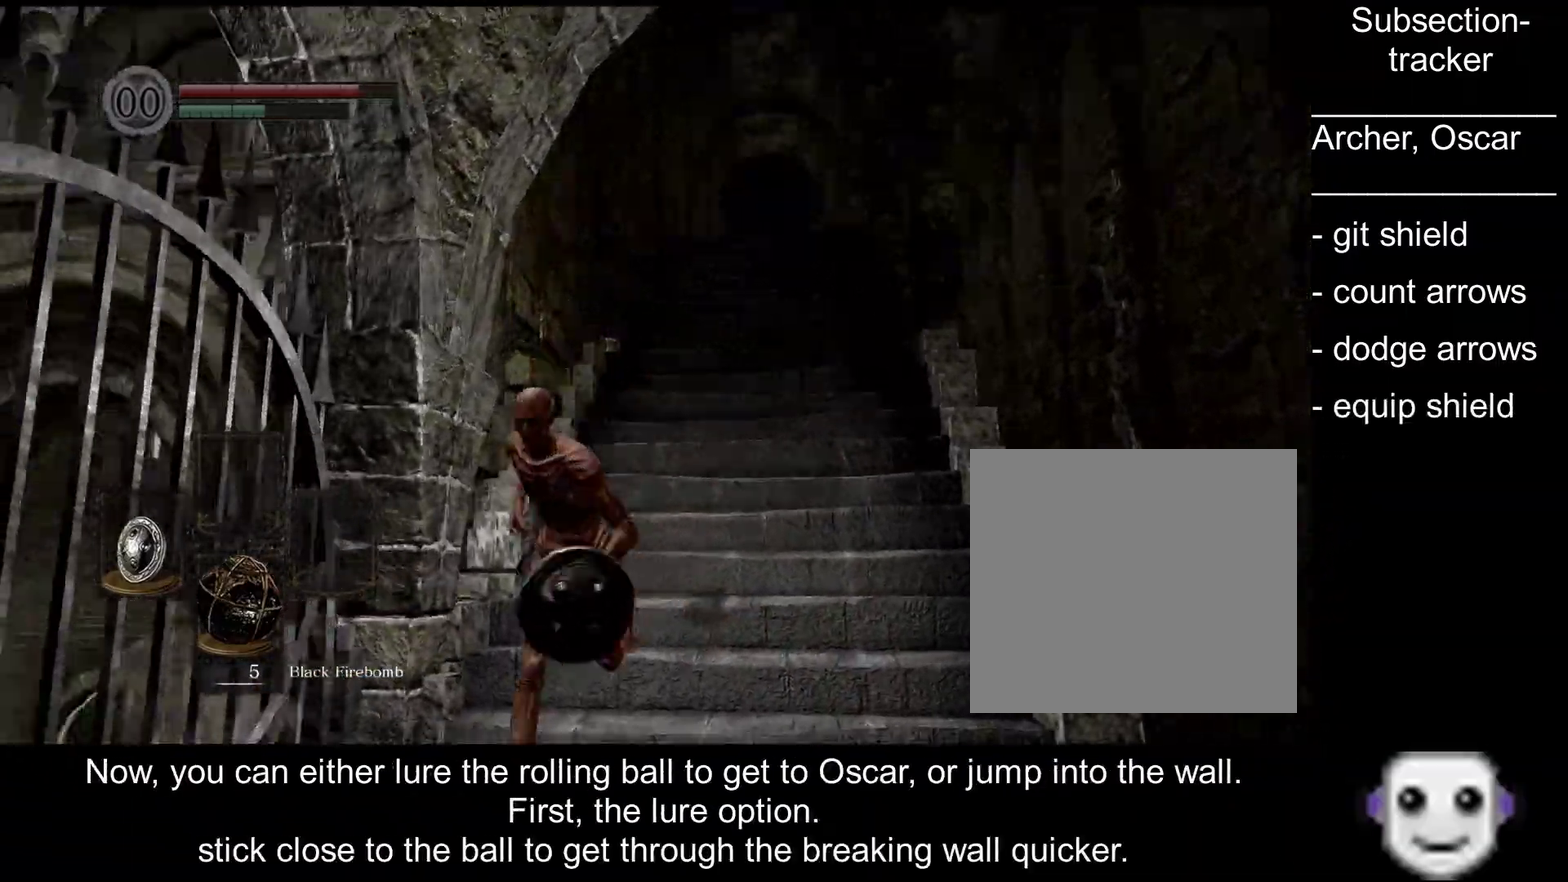
{"buttons": ["B"], "left_stick": "up-left", "right_stick": "left", "events": [[134, "left_stick", "down-left"], [300, "left_stick", "left"], [384, "left_stick", "up-left"]]}
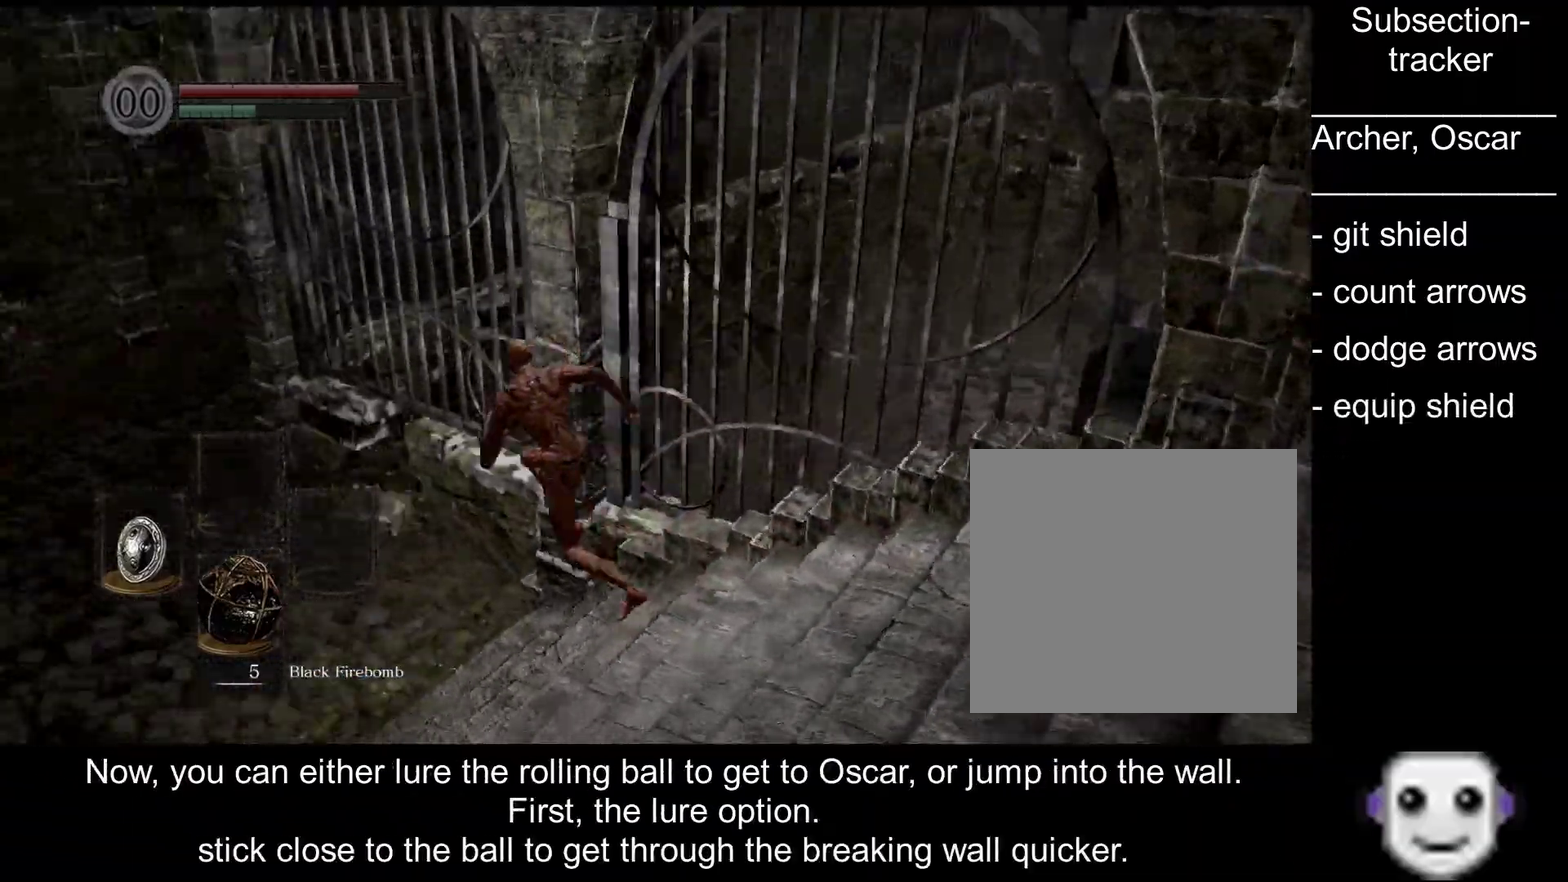
{"buttons": ["B"], "left_stick": "up", "right_stick": "center", "events": [[217, "left_stick", "up"], [217, "right_stick", "center"]]}
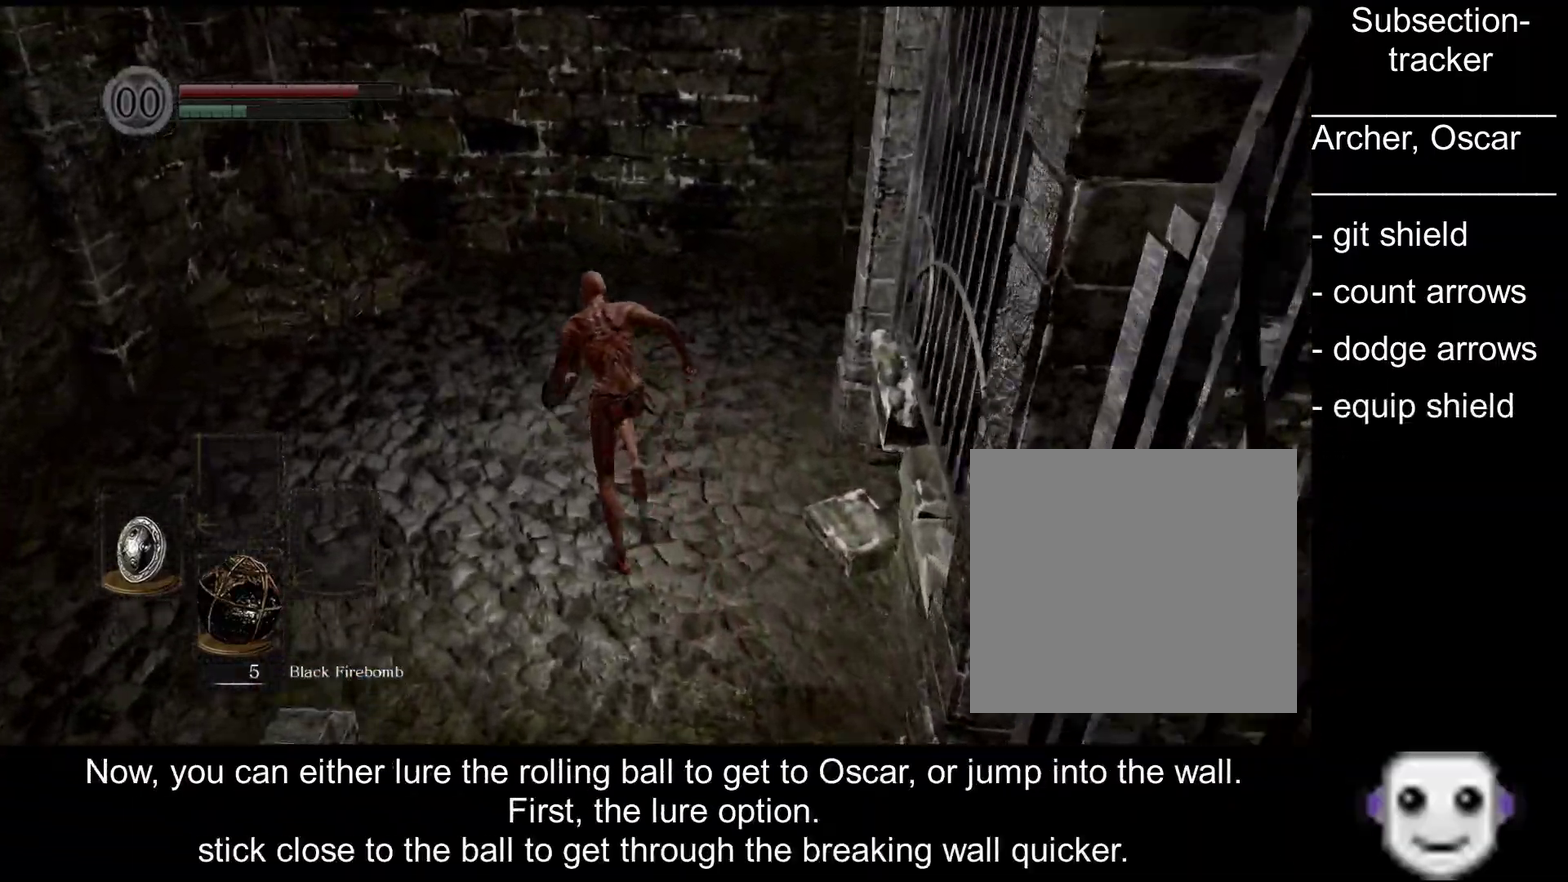
{"buttons": ["B"], "left_stick": "up", "right_stick": "center", "events": []}
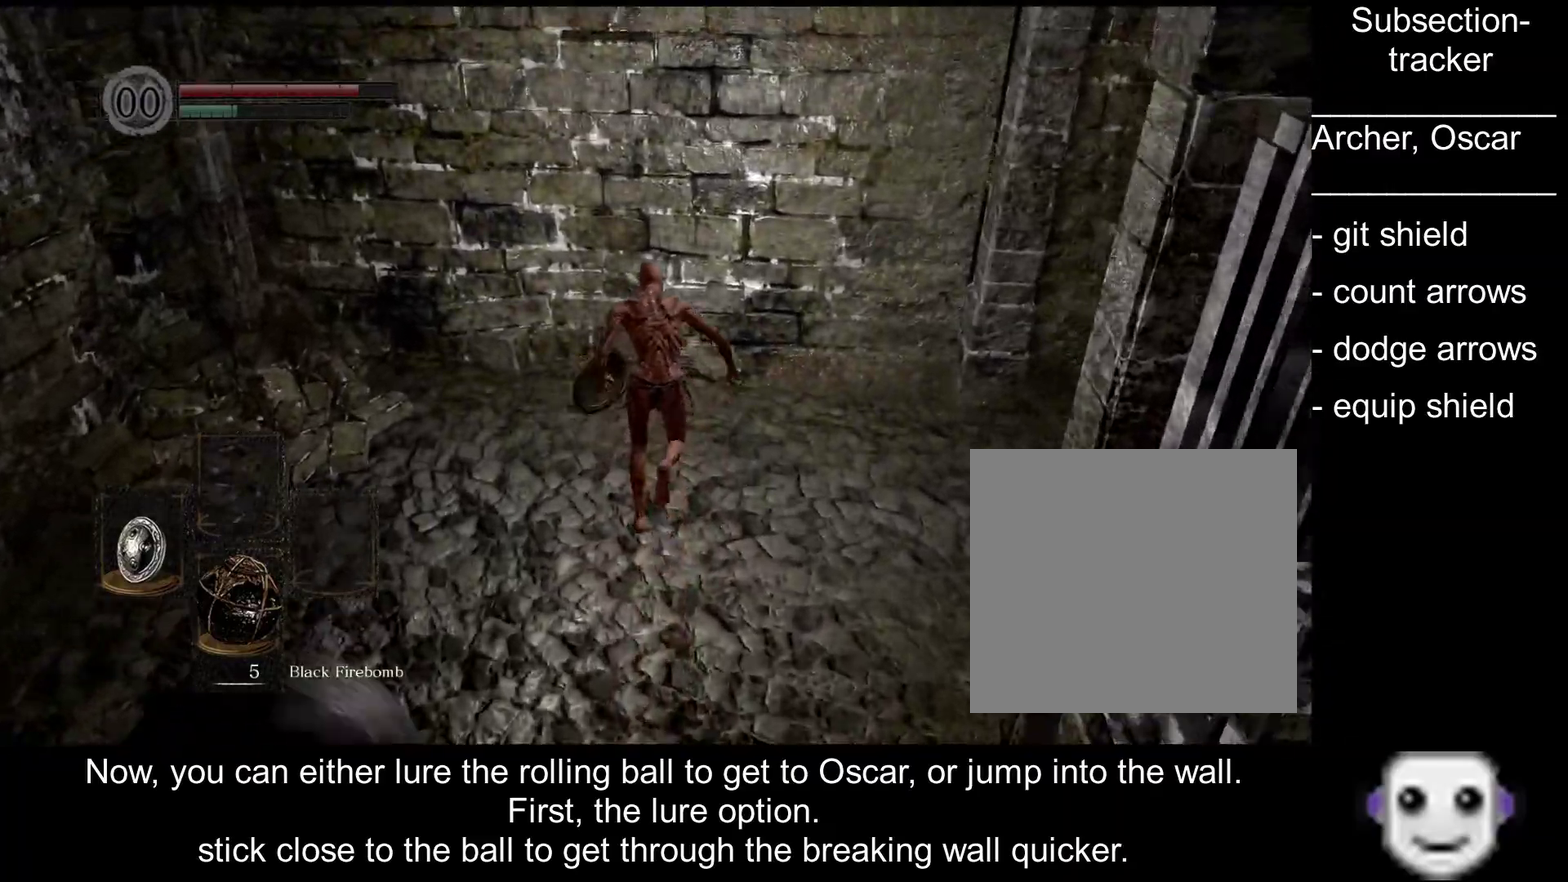
{"buttons": ["B"], "left_stick": "up", "right_stick": "down-right", "events": [[417, "right_stick", "down-right"]]}
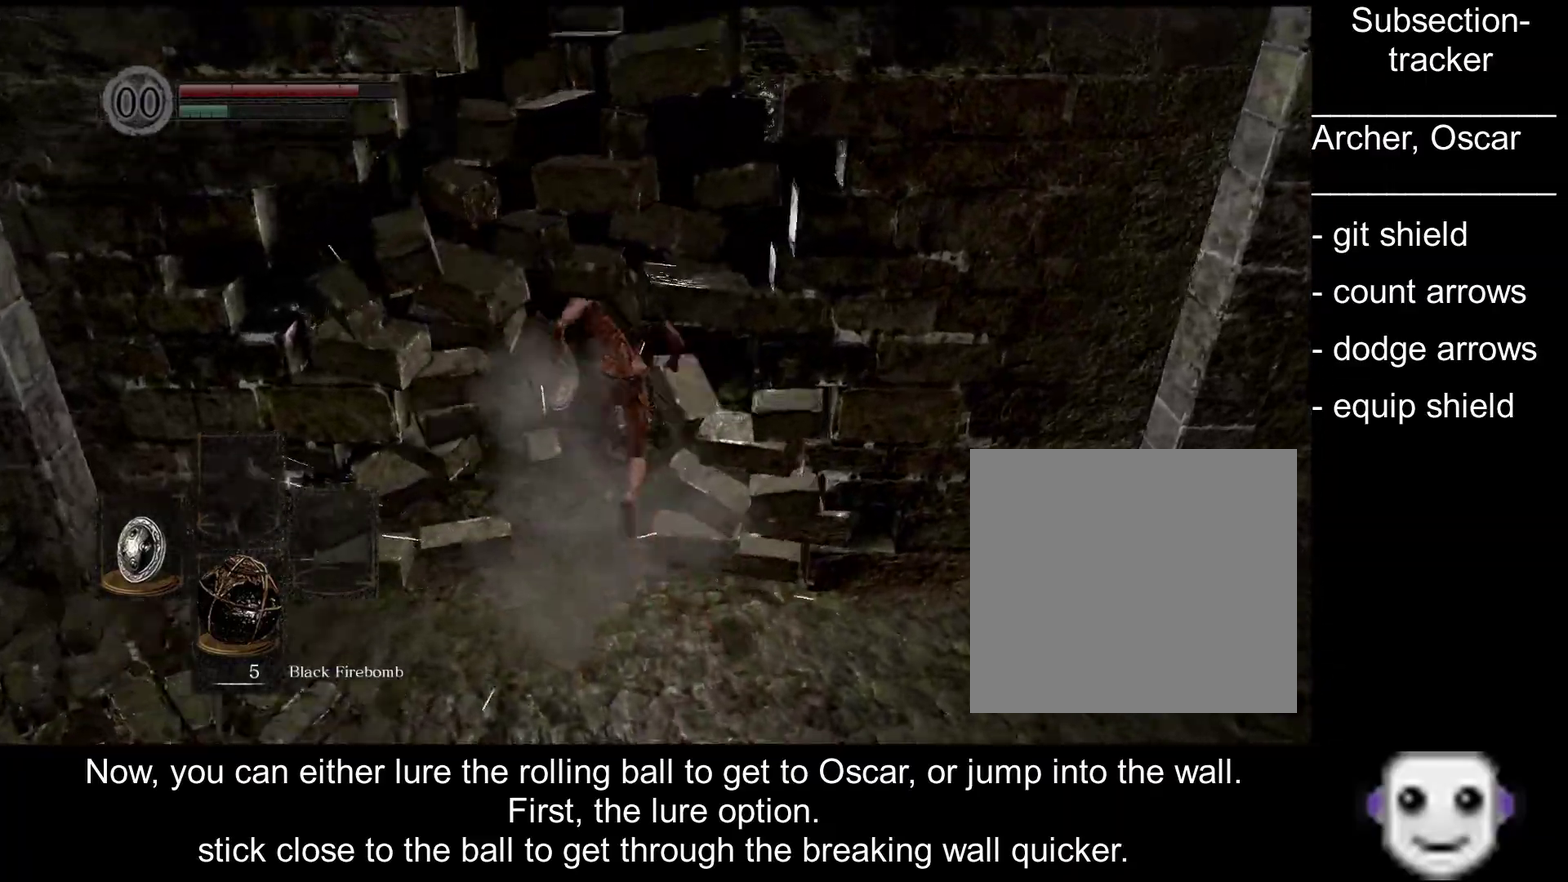
{"buttons": ["B"], "left_stick": "up", "right_stick": "center", "events": [[317, "right_stick", "center"]]}
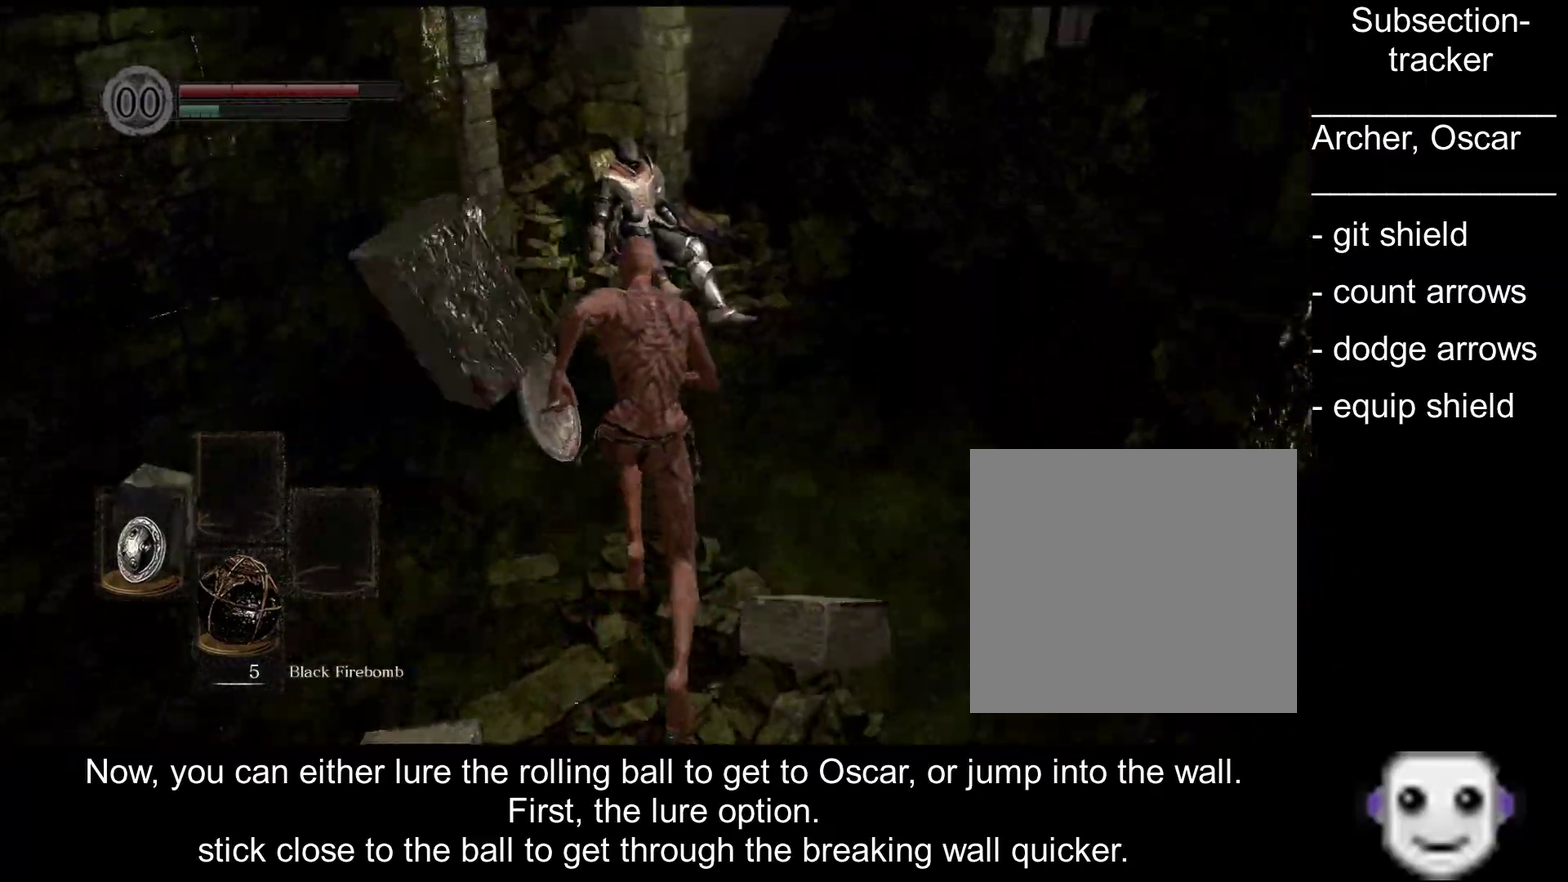
{"buttons": ["B"], "left_stick": "up", "right_stick": "center", "events": [[334, "B", "up"], [417, "B", "down"]]}
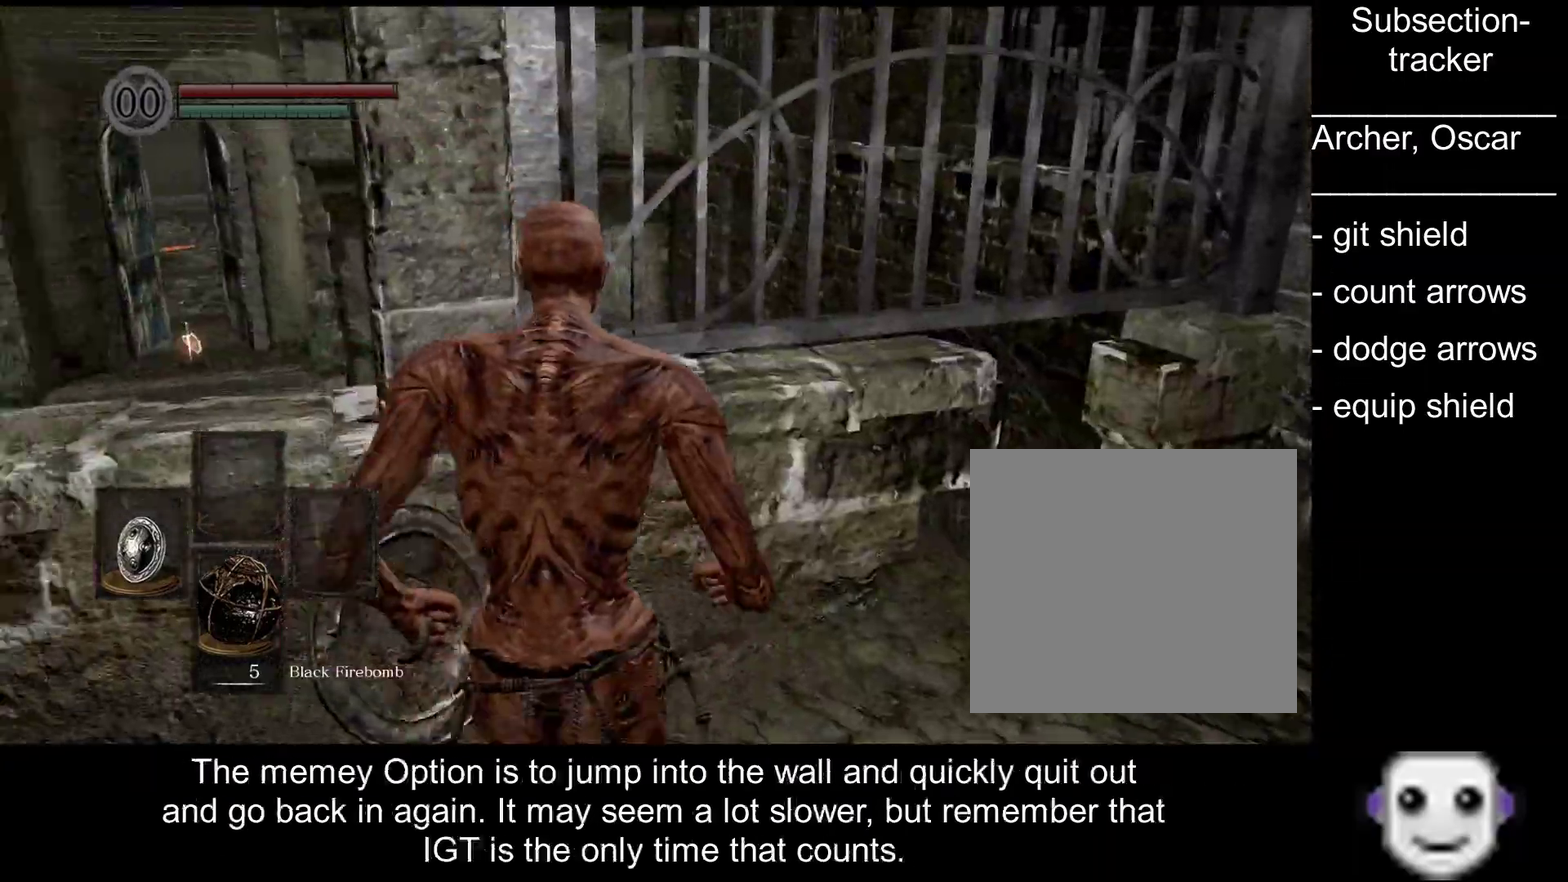
{"buttons": ["B"], "left_stick": "up", "right_stick": "center", "events": [[17, "right_stick", "right"], [217, "right_stick", "down-right"], [500, "right_stick", "center"]]}